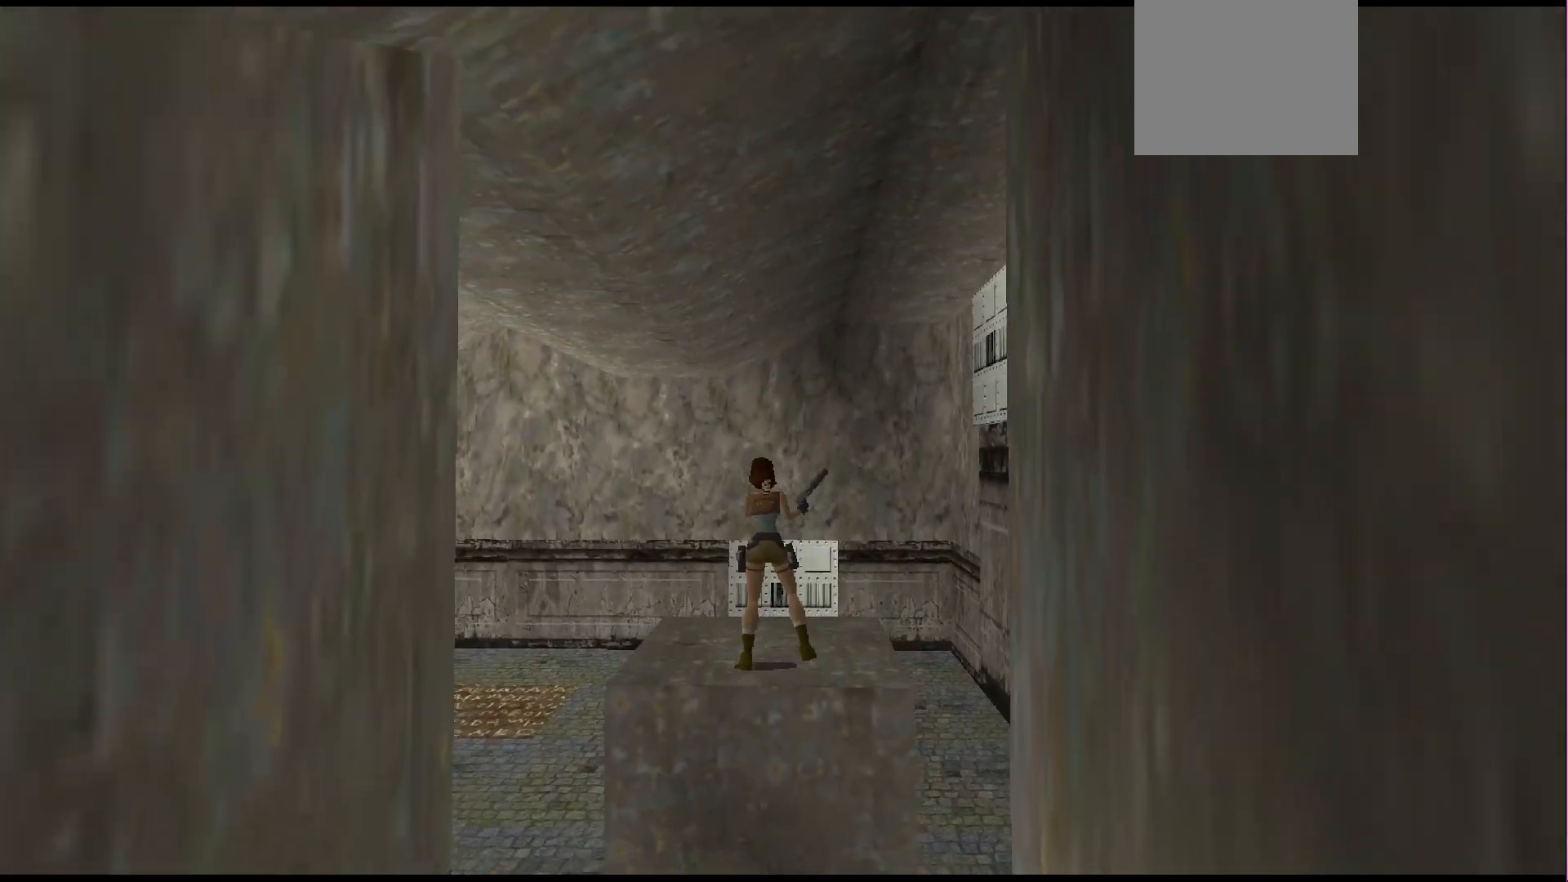
Gameplay with a controller (PlayStation layout); each line is a JSON object with the inputs held at the frame after it. "events" lists button and stick changes between this image and that frame as [ms after this image, input, new state], when the widget could be followed in between. Not read: L3 R3 left_stick right_stick.
{"buttons": ["DPAD_LEFT"], "events": []}
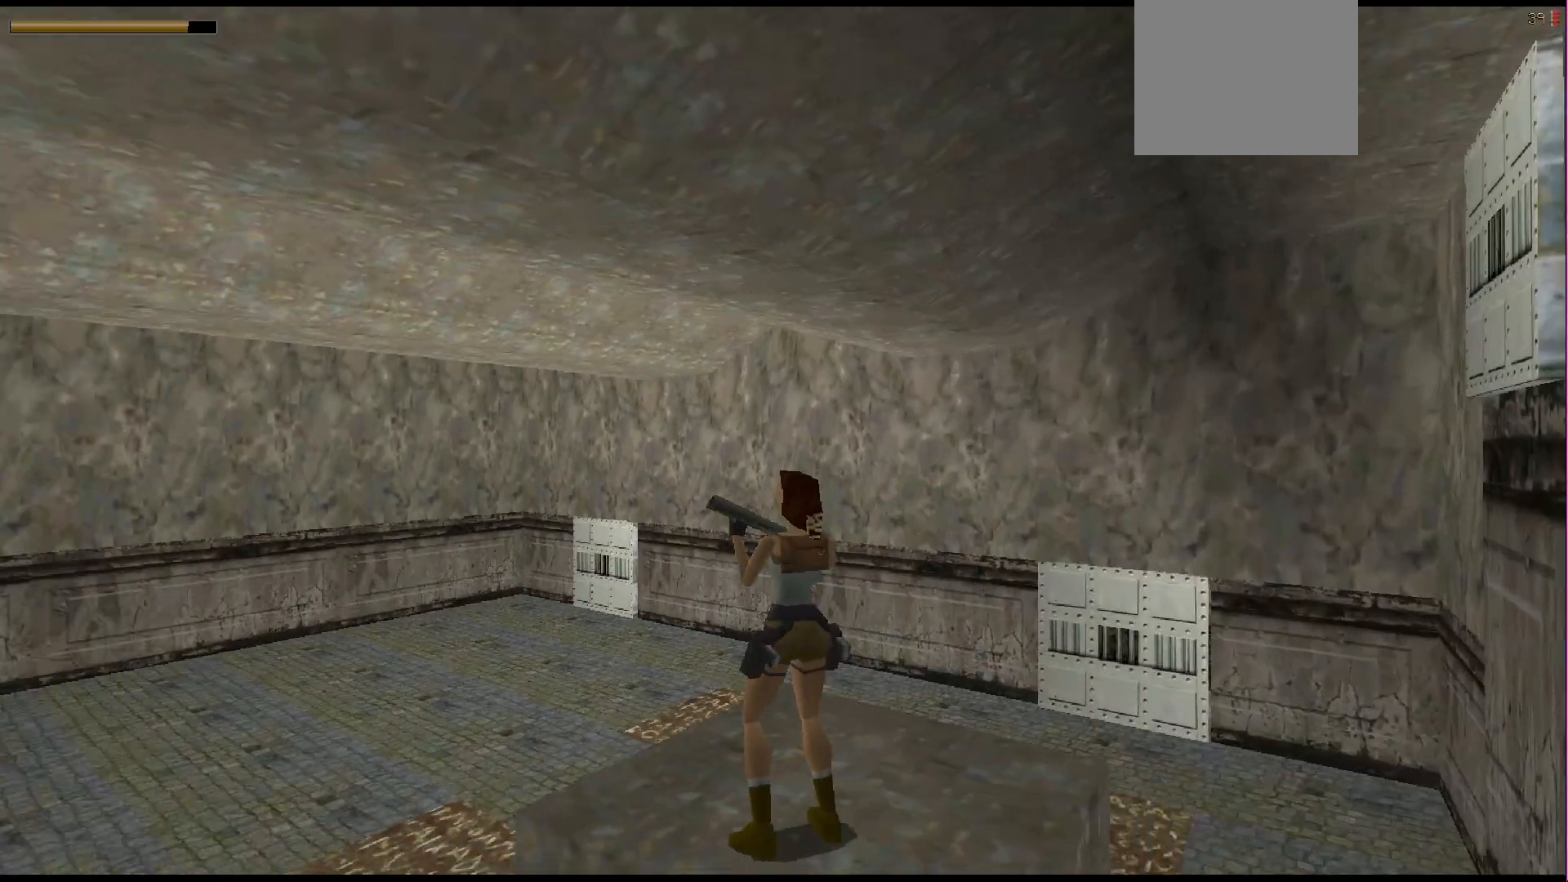
{"buttons": [], "events": [[100, "DPAD_LEFT", "up"], [367, "SELECT", "down"], [500, "SELECT", "up"]]}
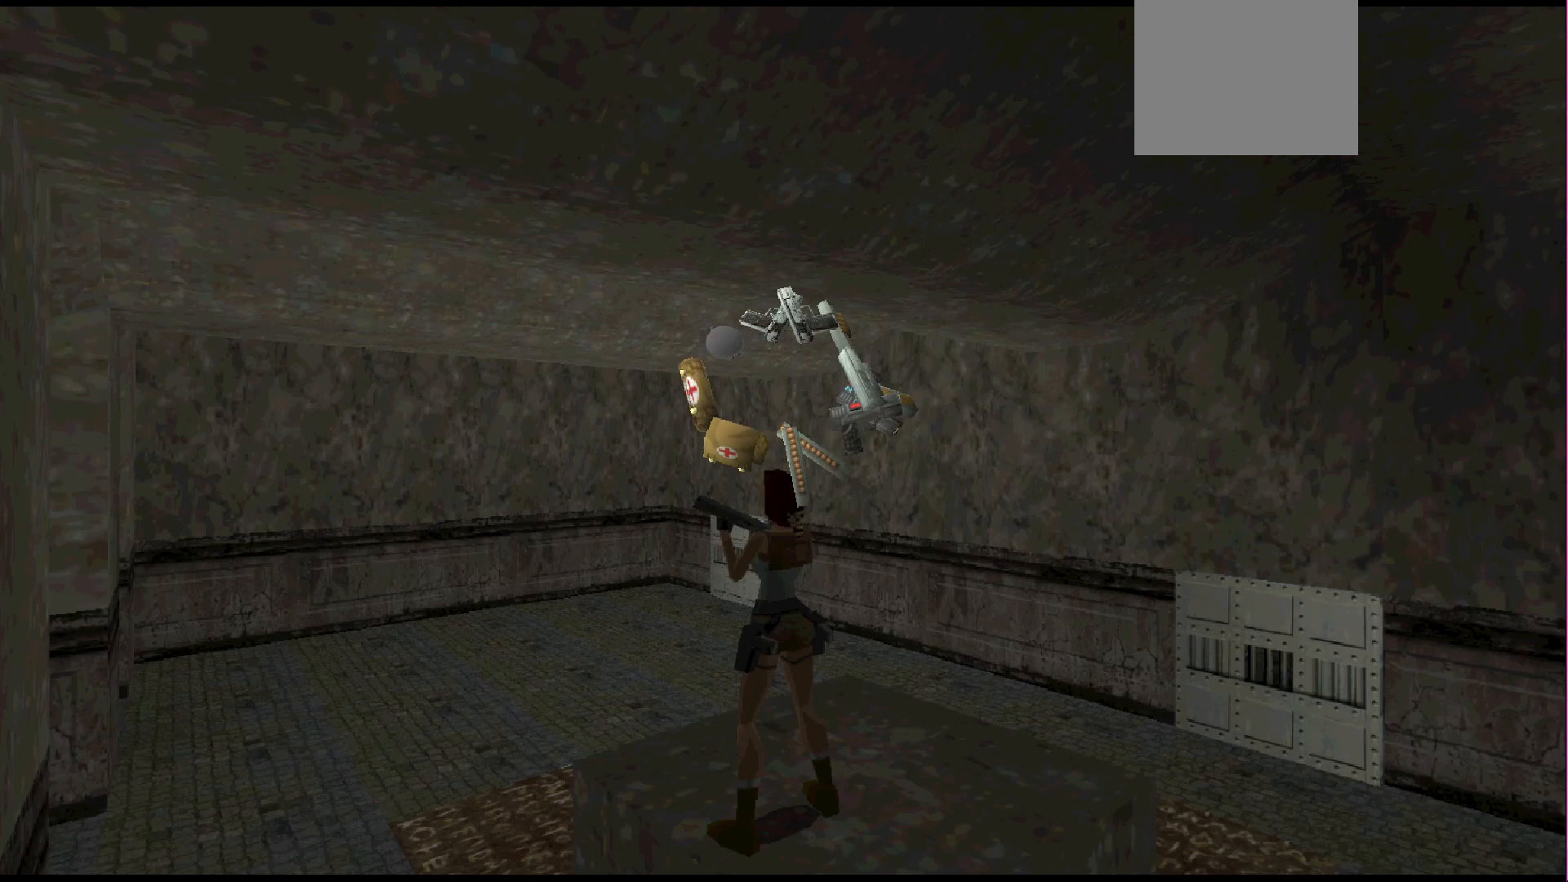
{"buttons": ["DPAD_LEFT"], "events": [[367, "DPAD_LEFT", "down"]]}
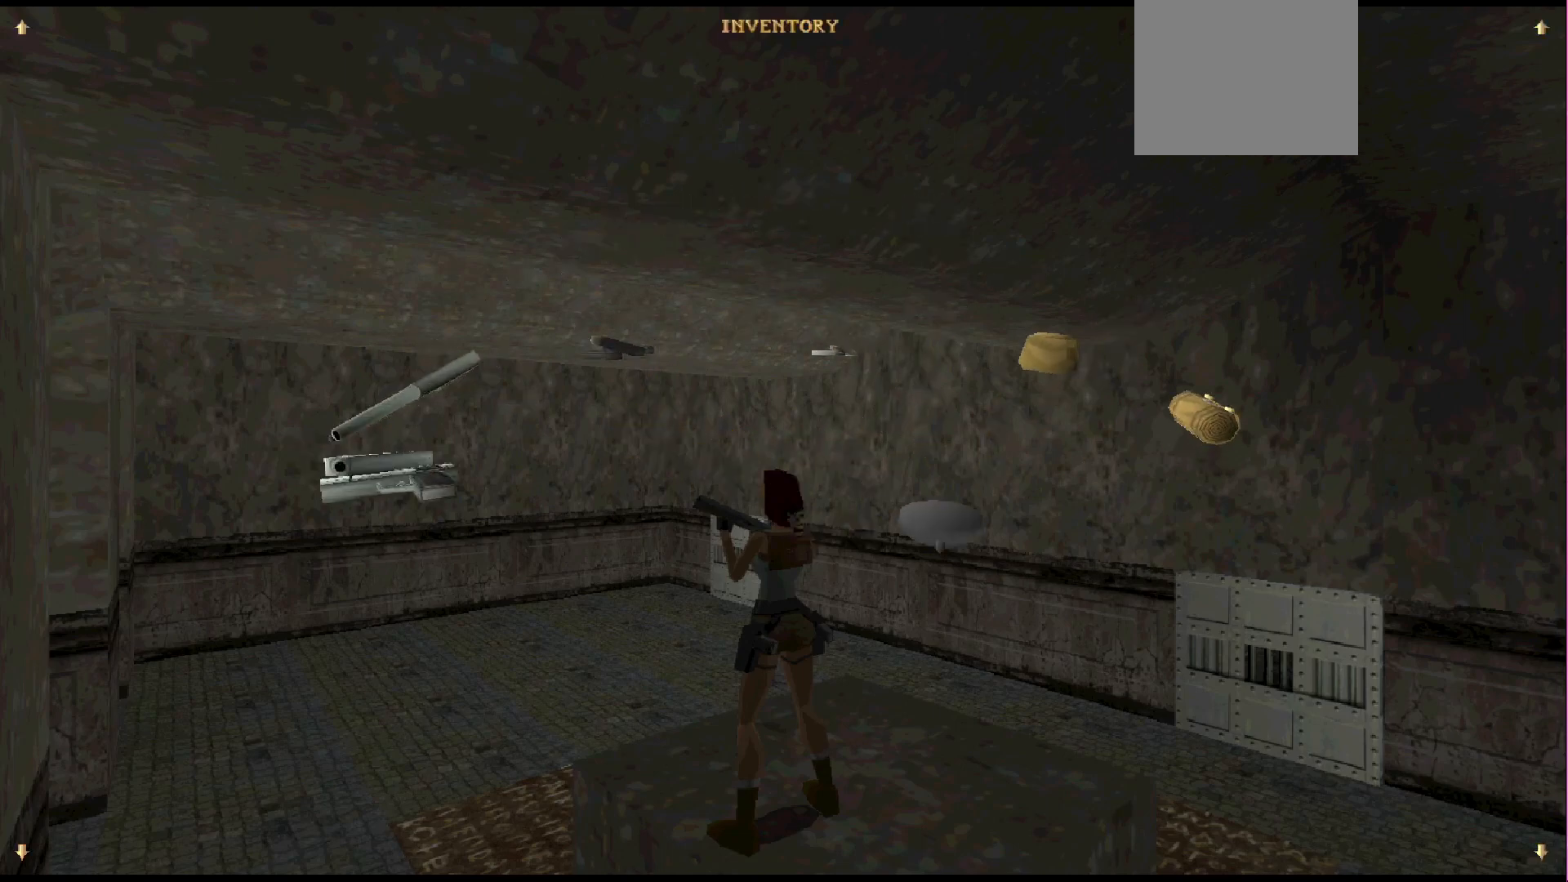
{"buttons": ["CROSS"], "events": [[167, "DPAD_LEFT", "up"], [467, "CROSS", "down"]]}
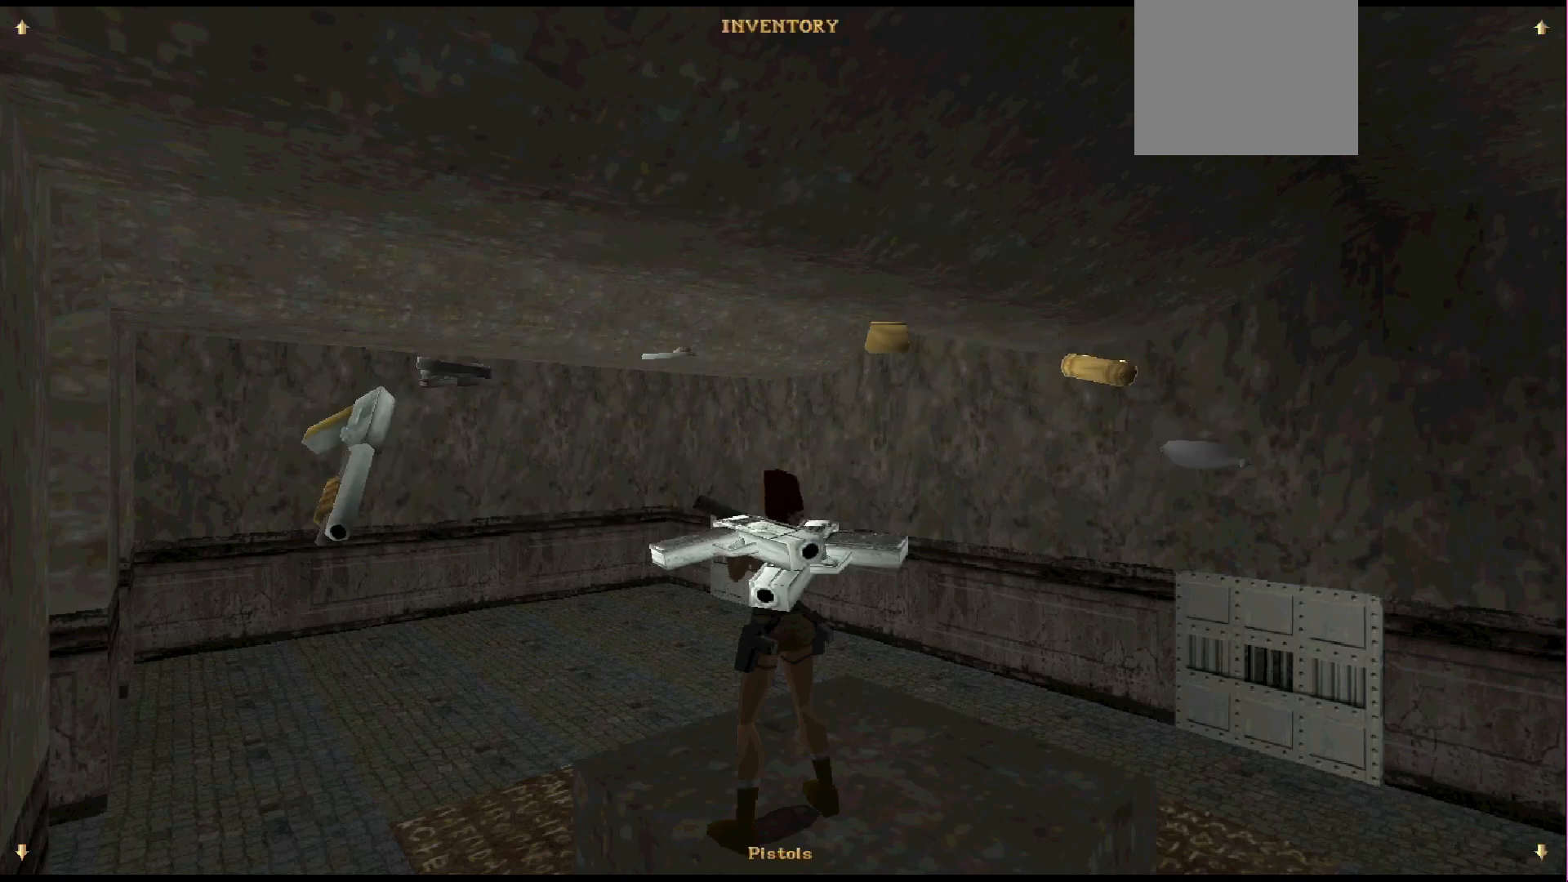
{"buttons": [], "events": [[33, "CROSS", "up"]]}
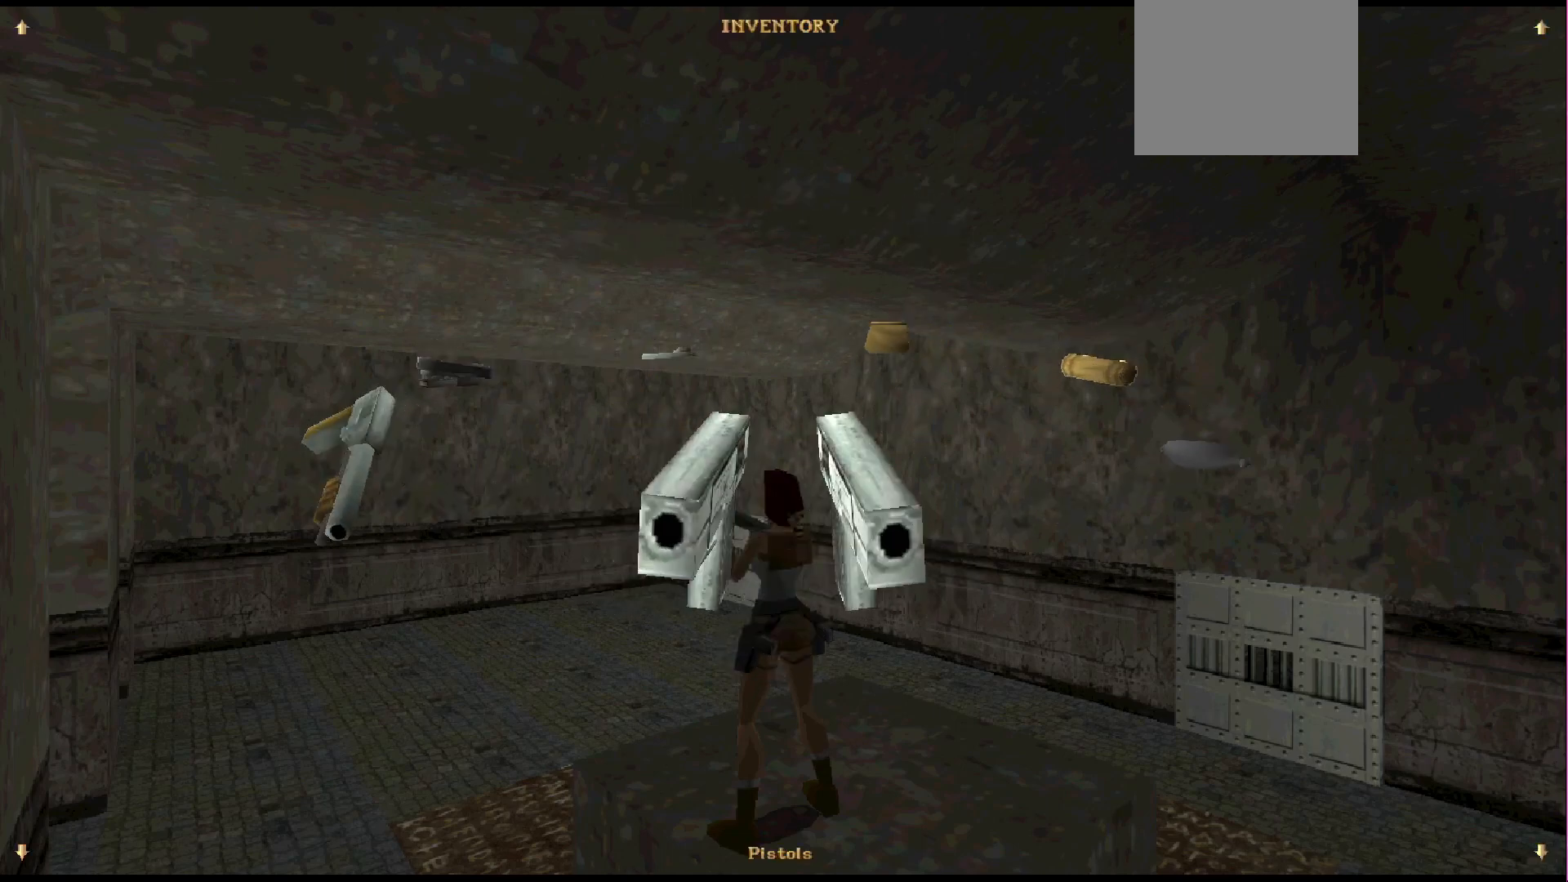
{"buttons": [], "events": []}
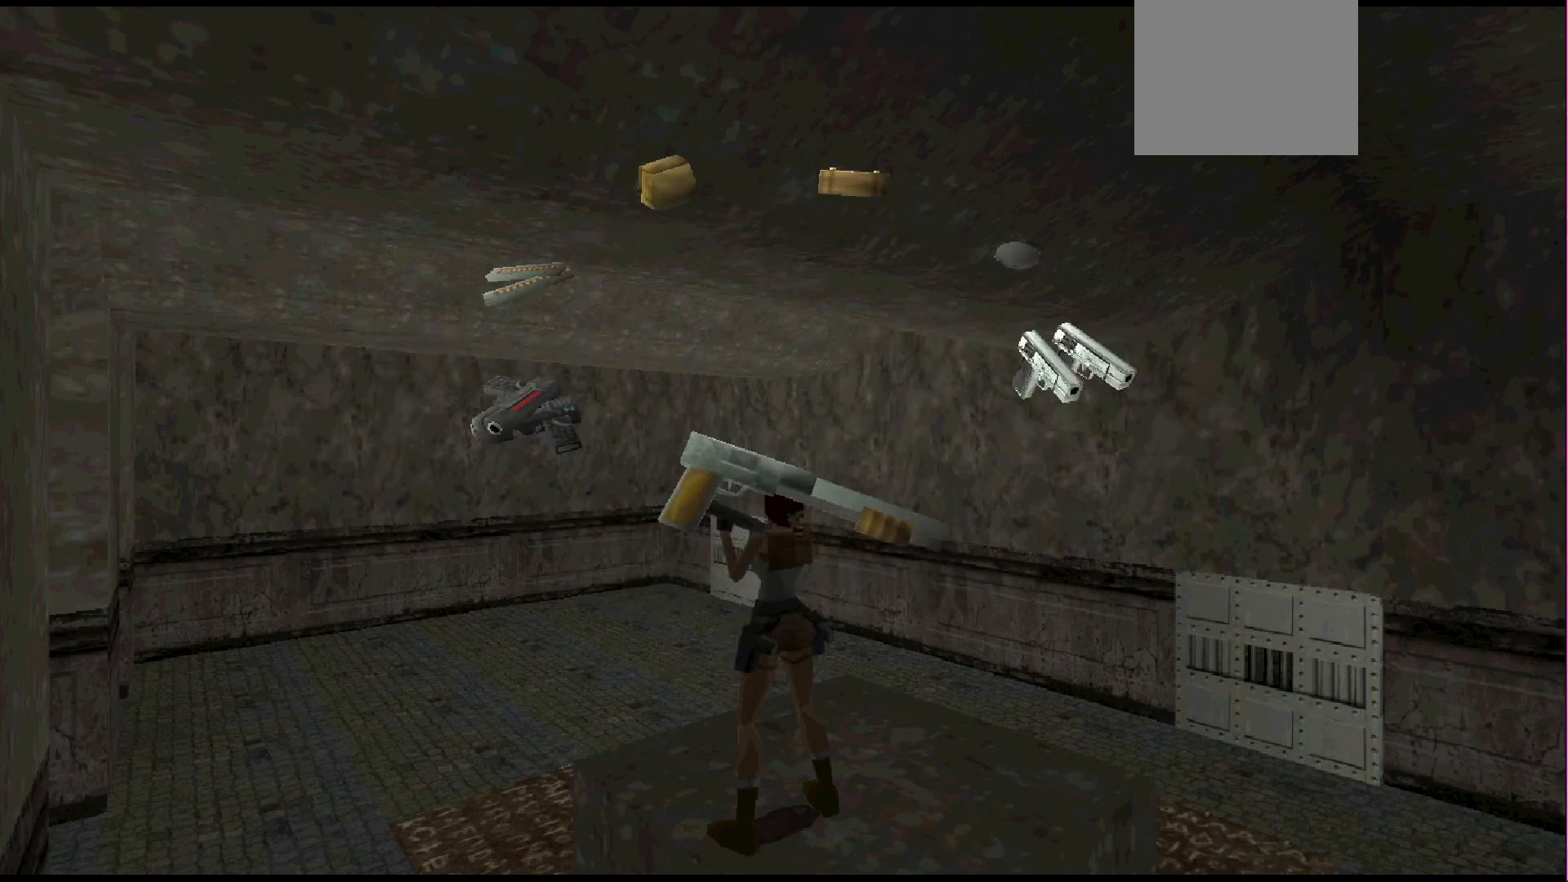
{"buttons": [], "events": []}
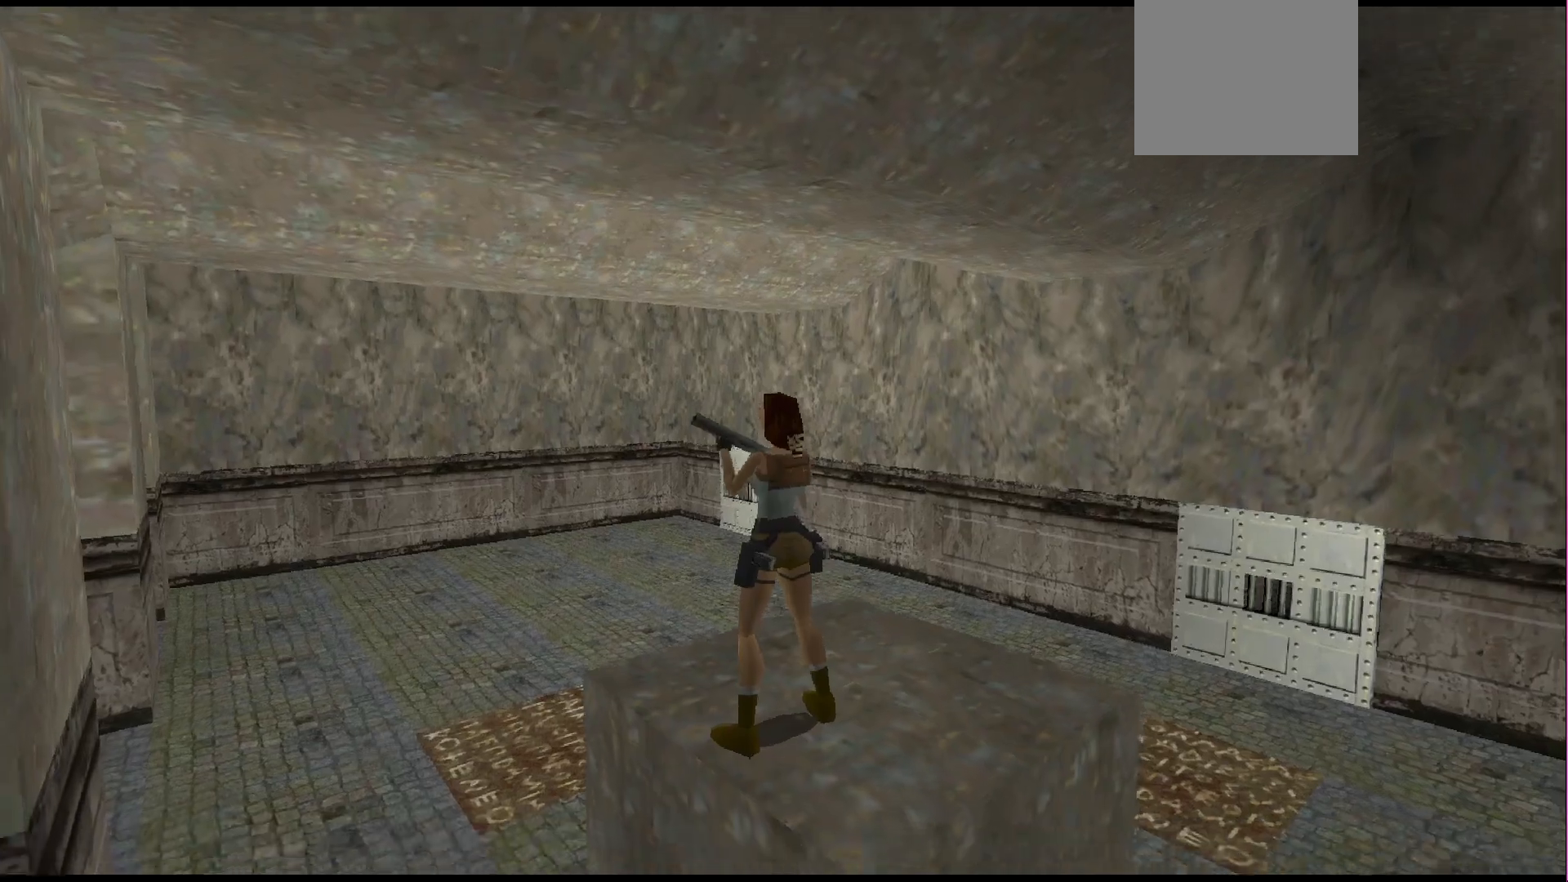
{"buttons": [], "events": []}
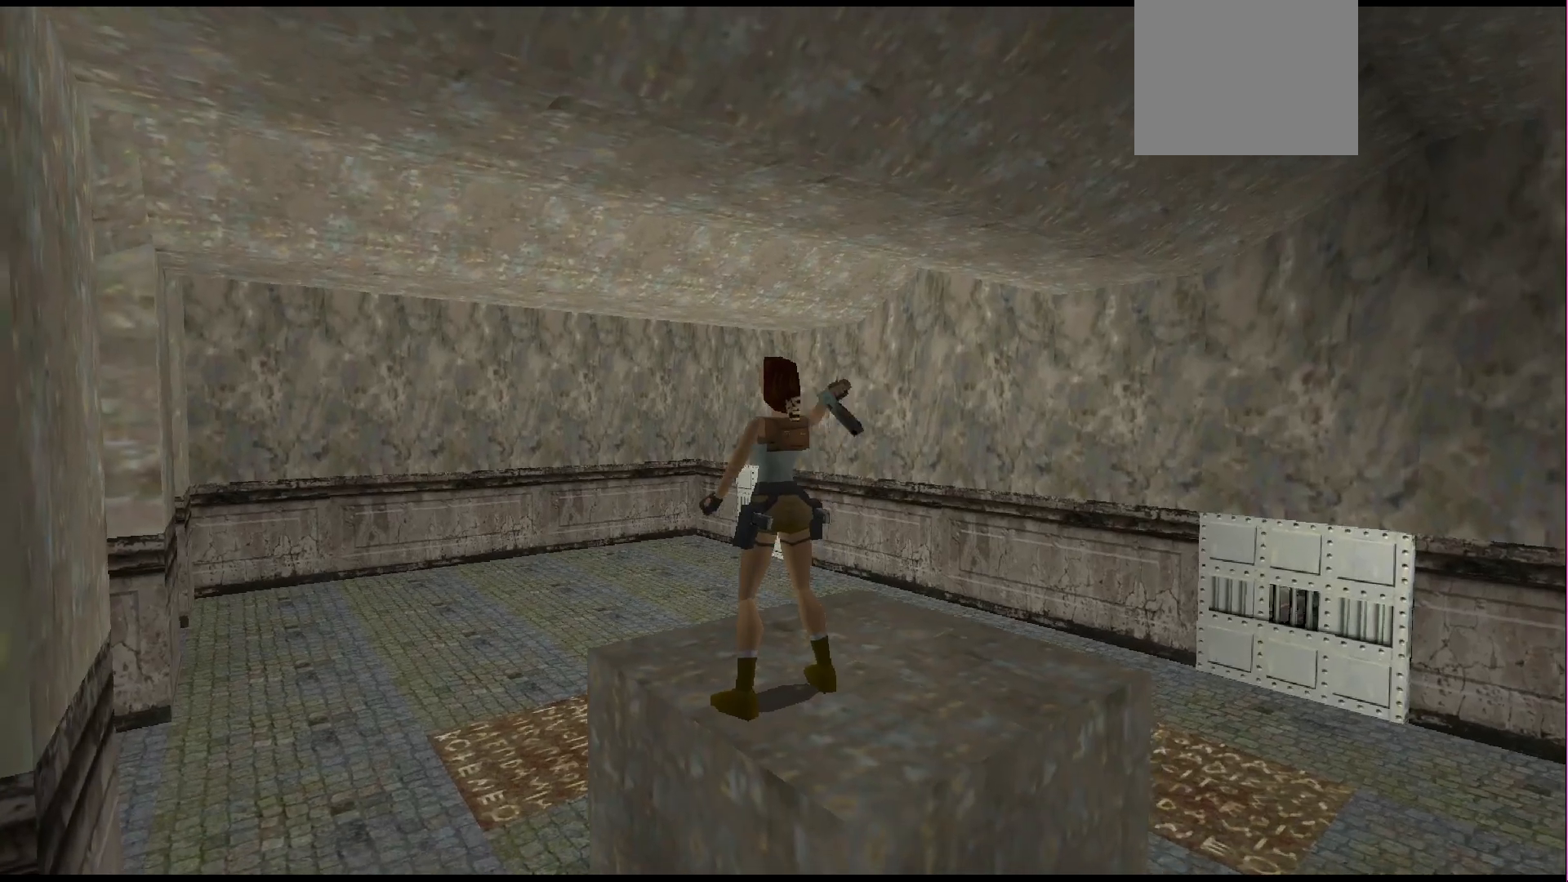
{"buttons": [], "events": []}
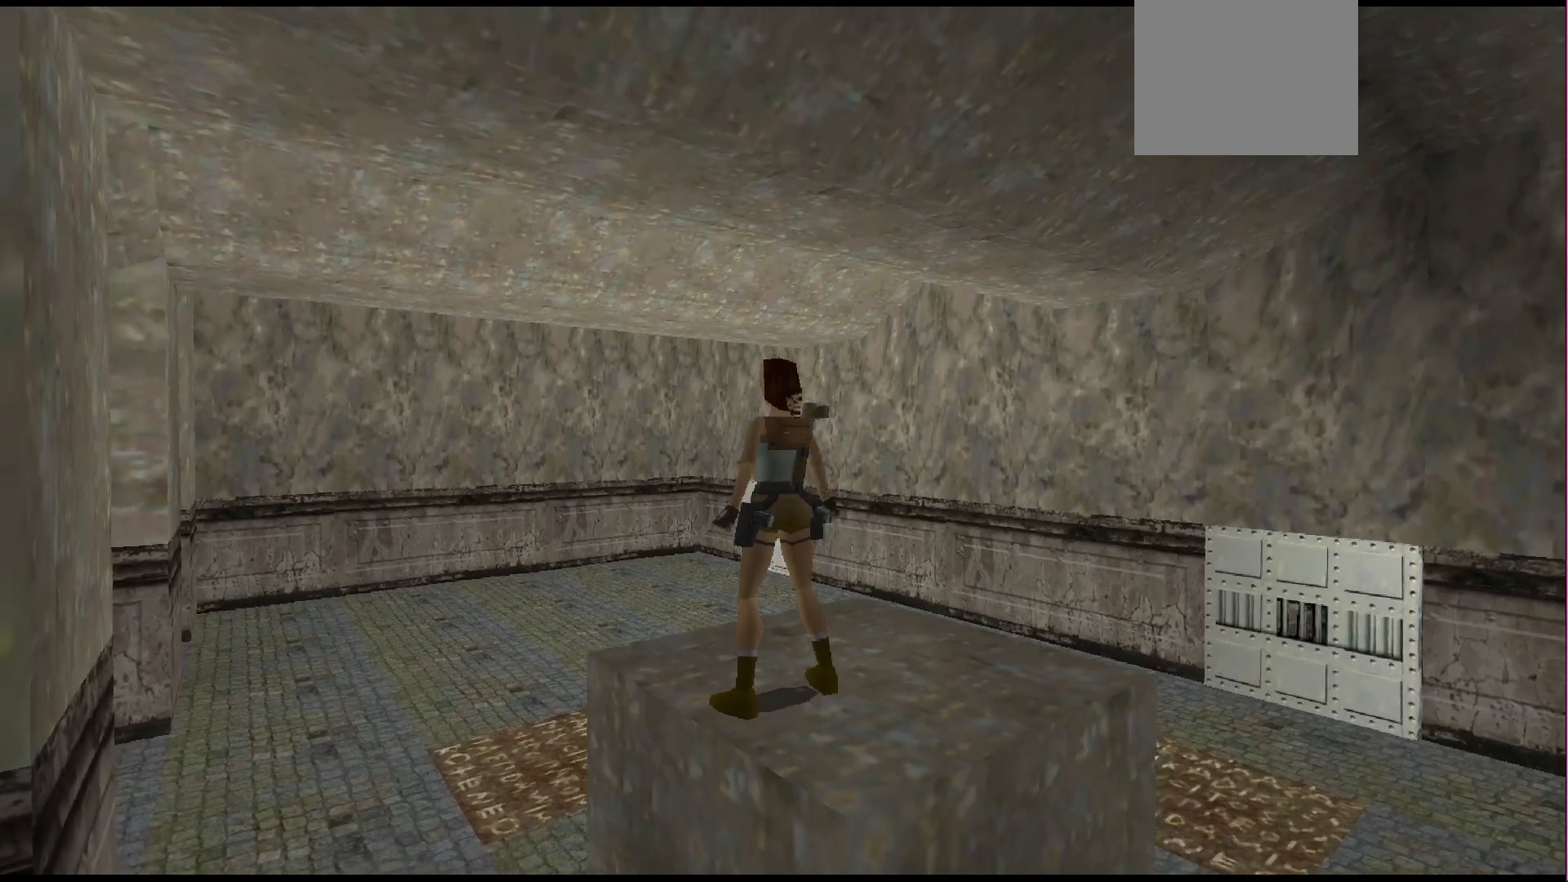
{"buttons": ["R1", "DPAD_UP", "DPAD_RIGHT"], "events": [[67, "R1", "down"], [333, "DPAD_UP", "down"], [500, "DPAD_RIGHT", "down"]]}
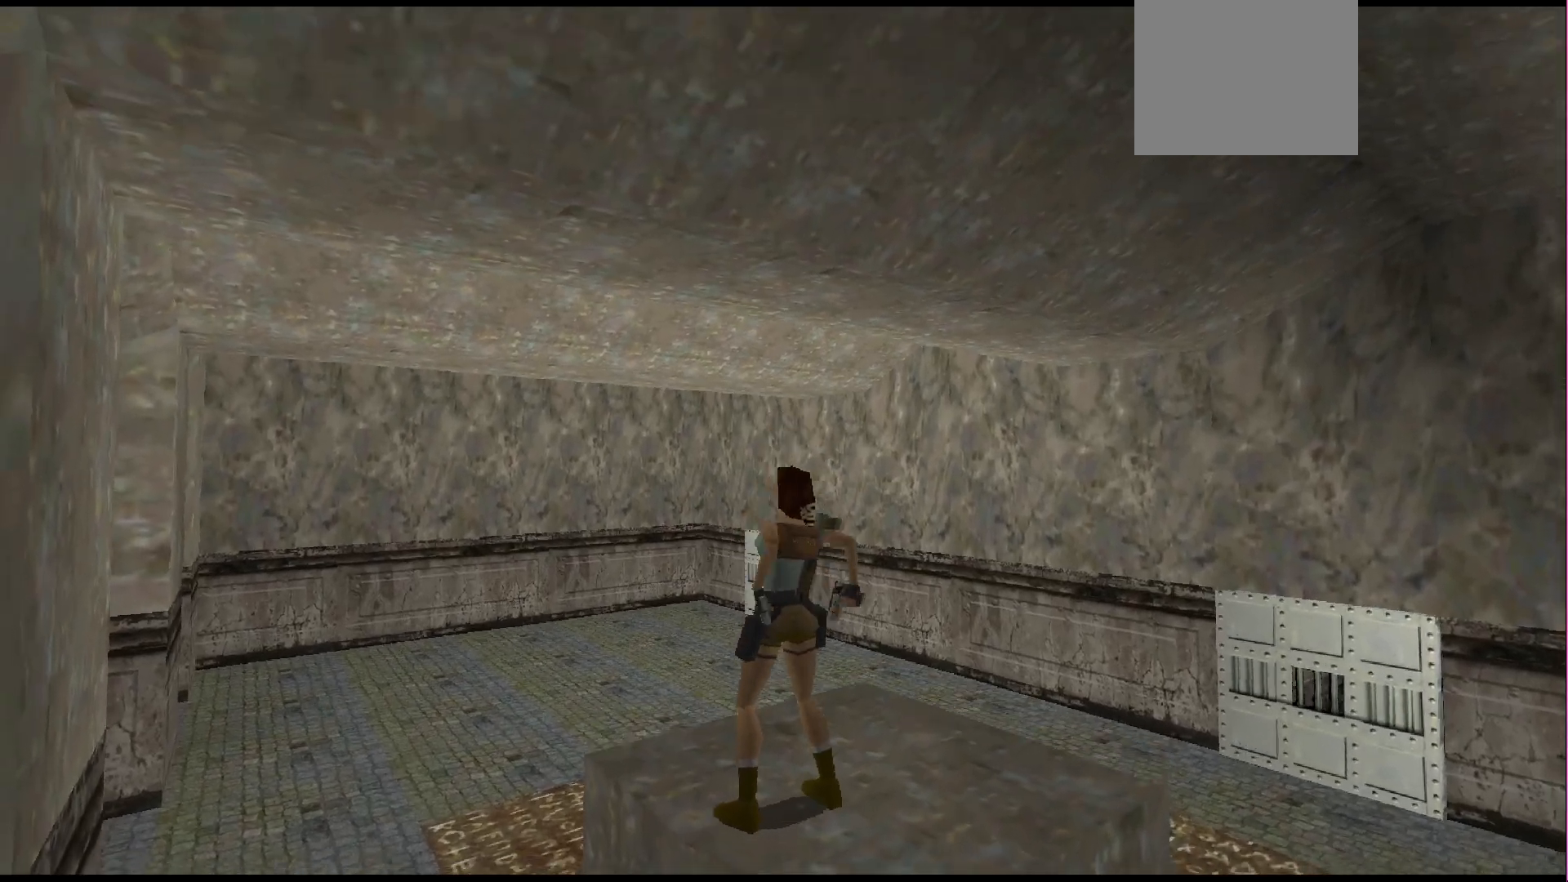
{"buttons": ["R1", "DPAD_UP", "DPAD_RIGHT"], "events": []}
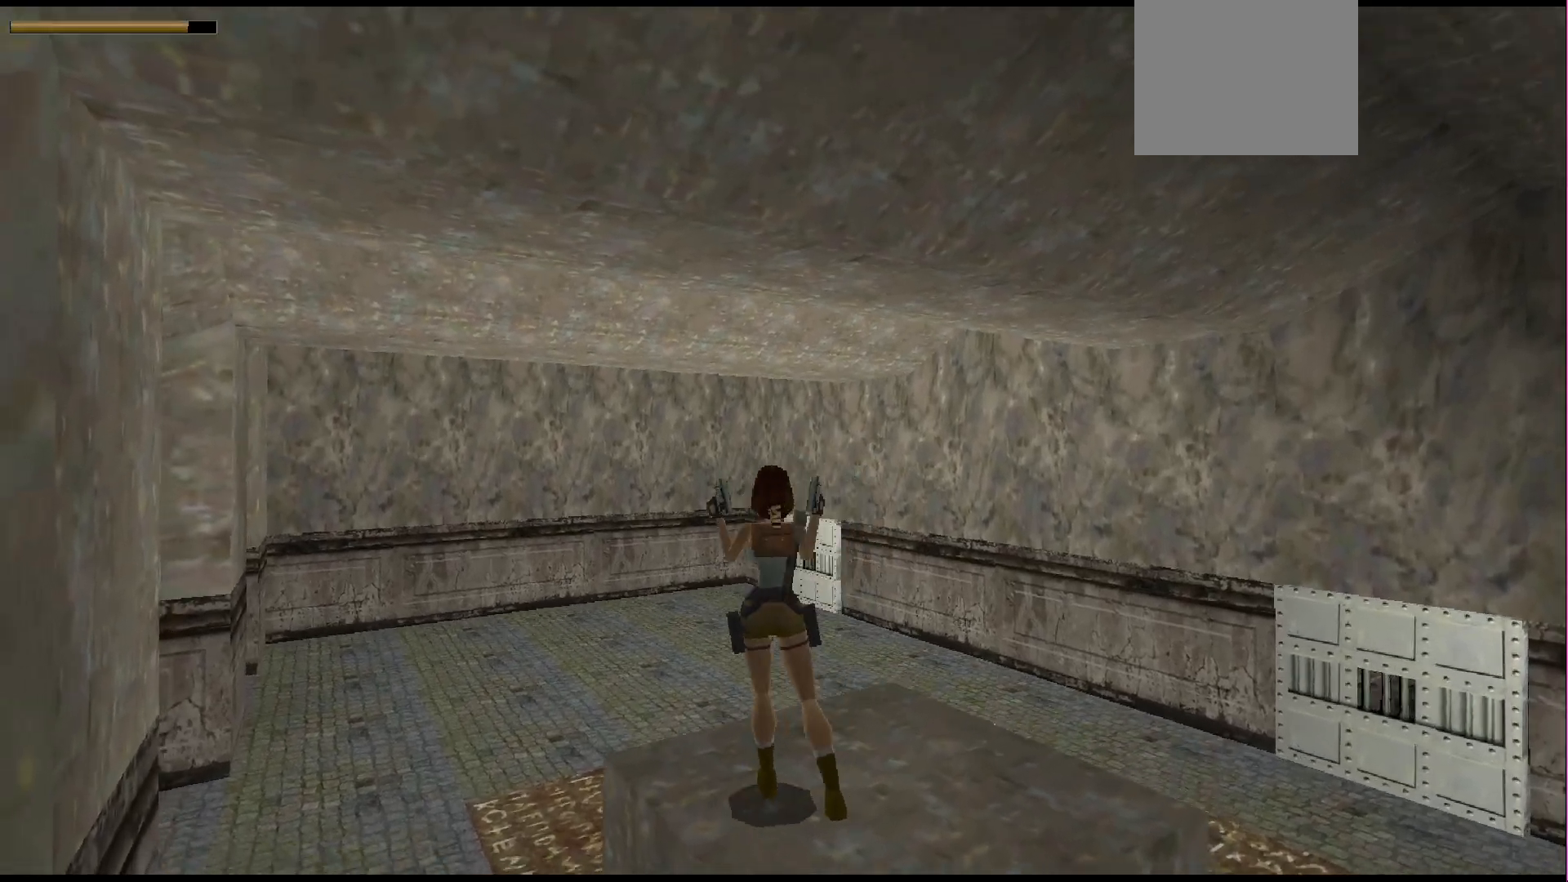
{"buttons": ["R1", "DPAD_UP", "DPAD_LEFT"], "events": [[67, "DPAD_RIGHT", "up"], [200, "DPAD_LEFT", "down"]]}
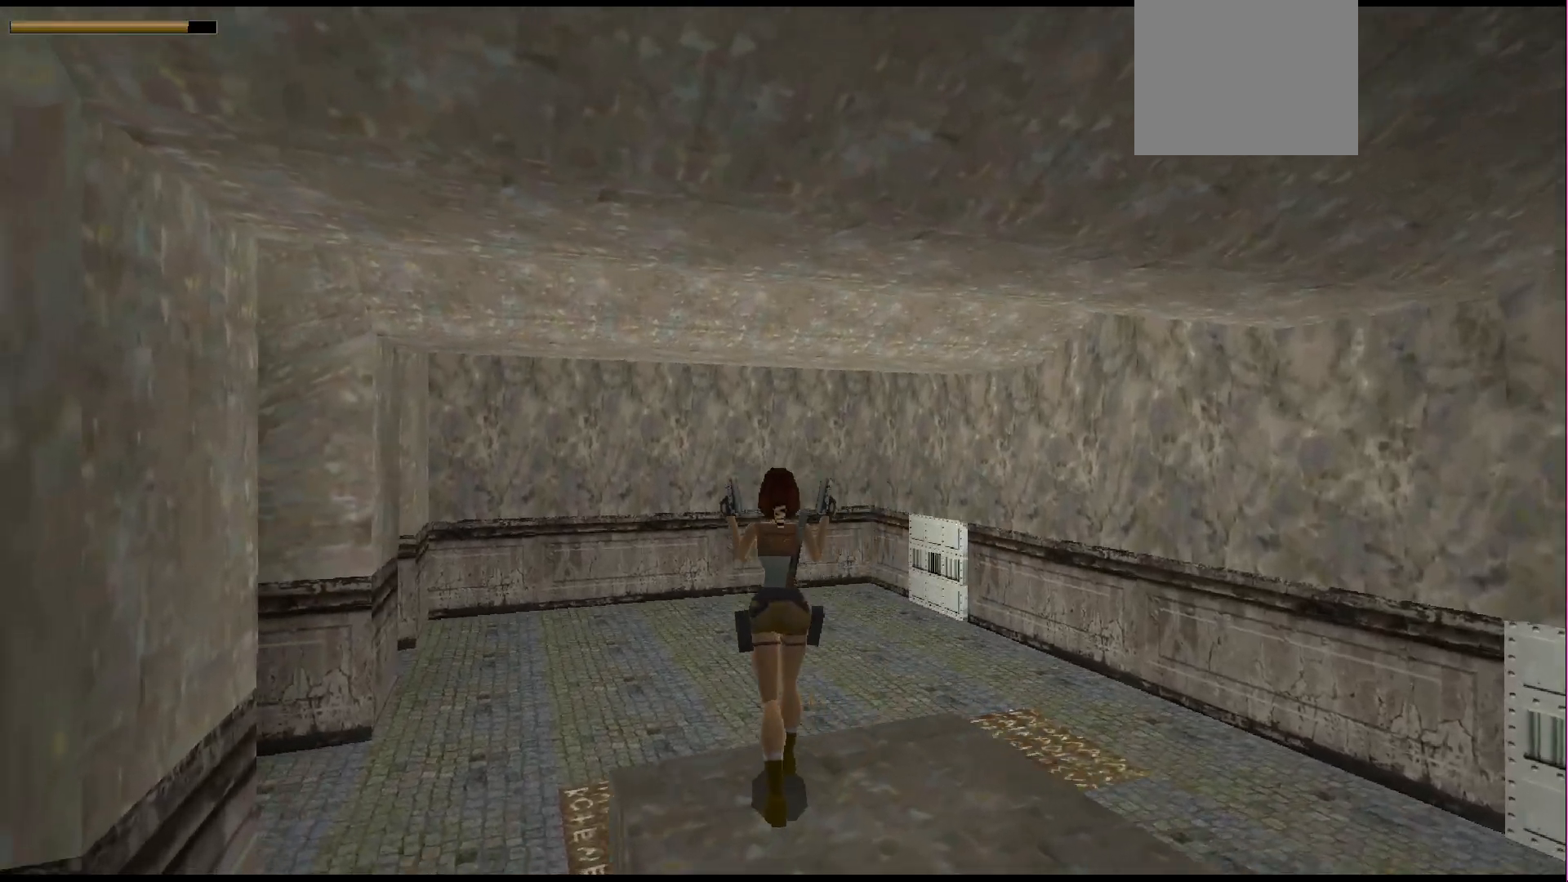
{"buttons": ["R1", "DPAD_UP"], "events": [[467, "DPAD_LEFT", "up"]]}
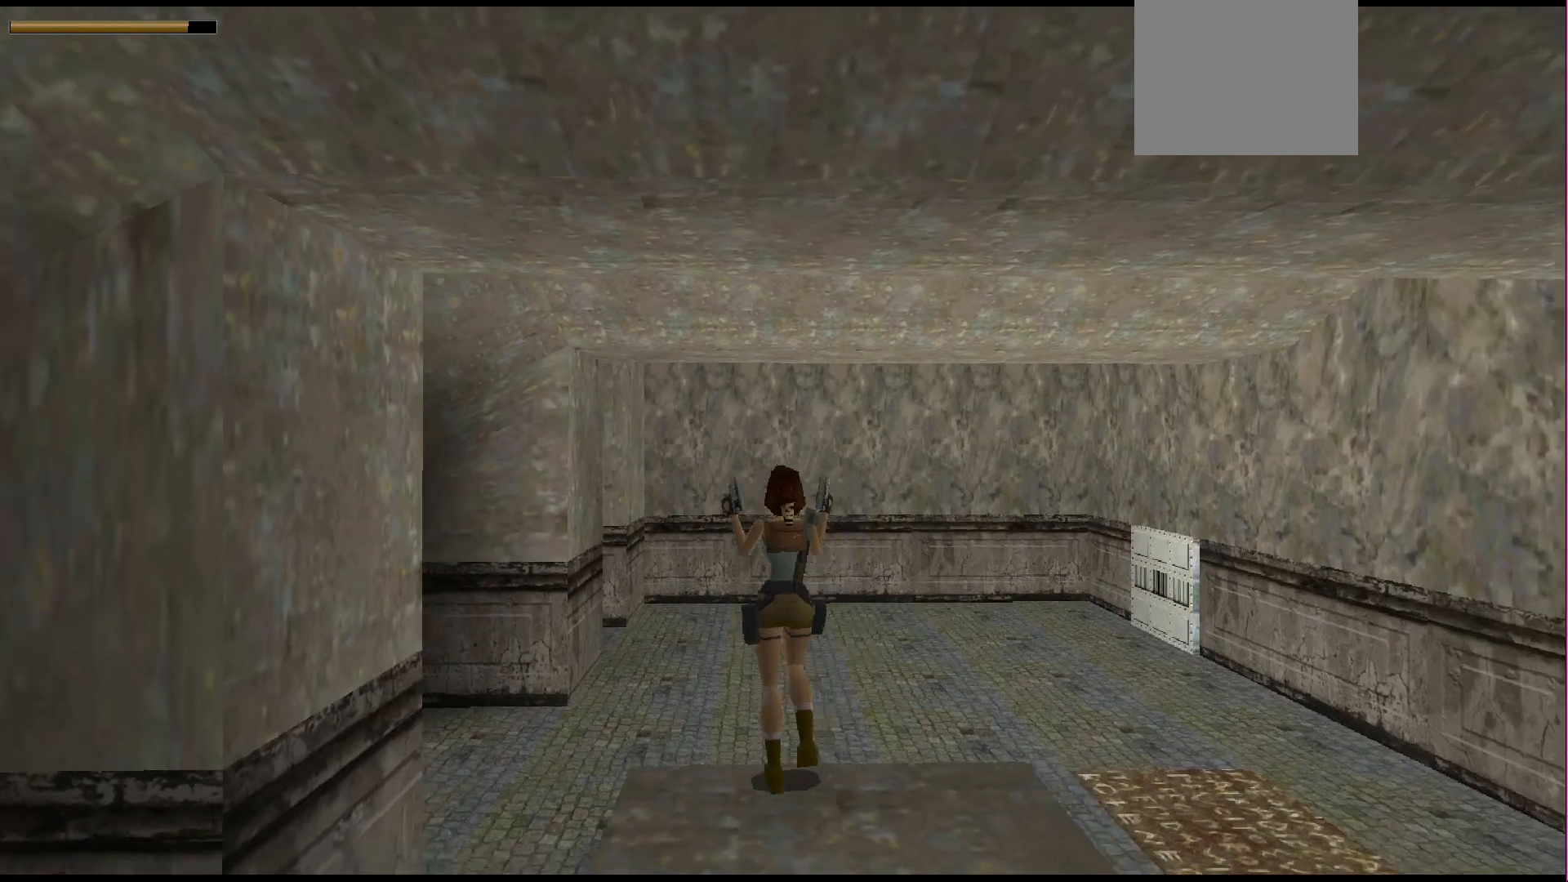
{"buttons": ["R1"], "events": [[67, "DPAD_UP", "up"]]}
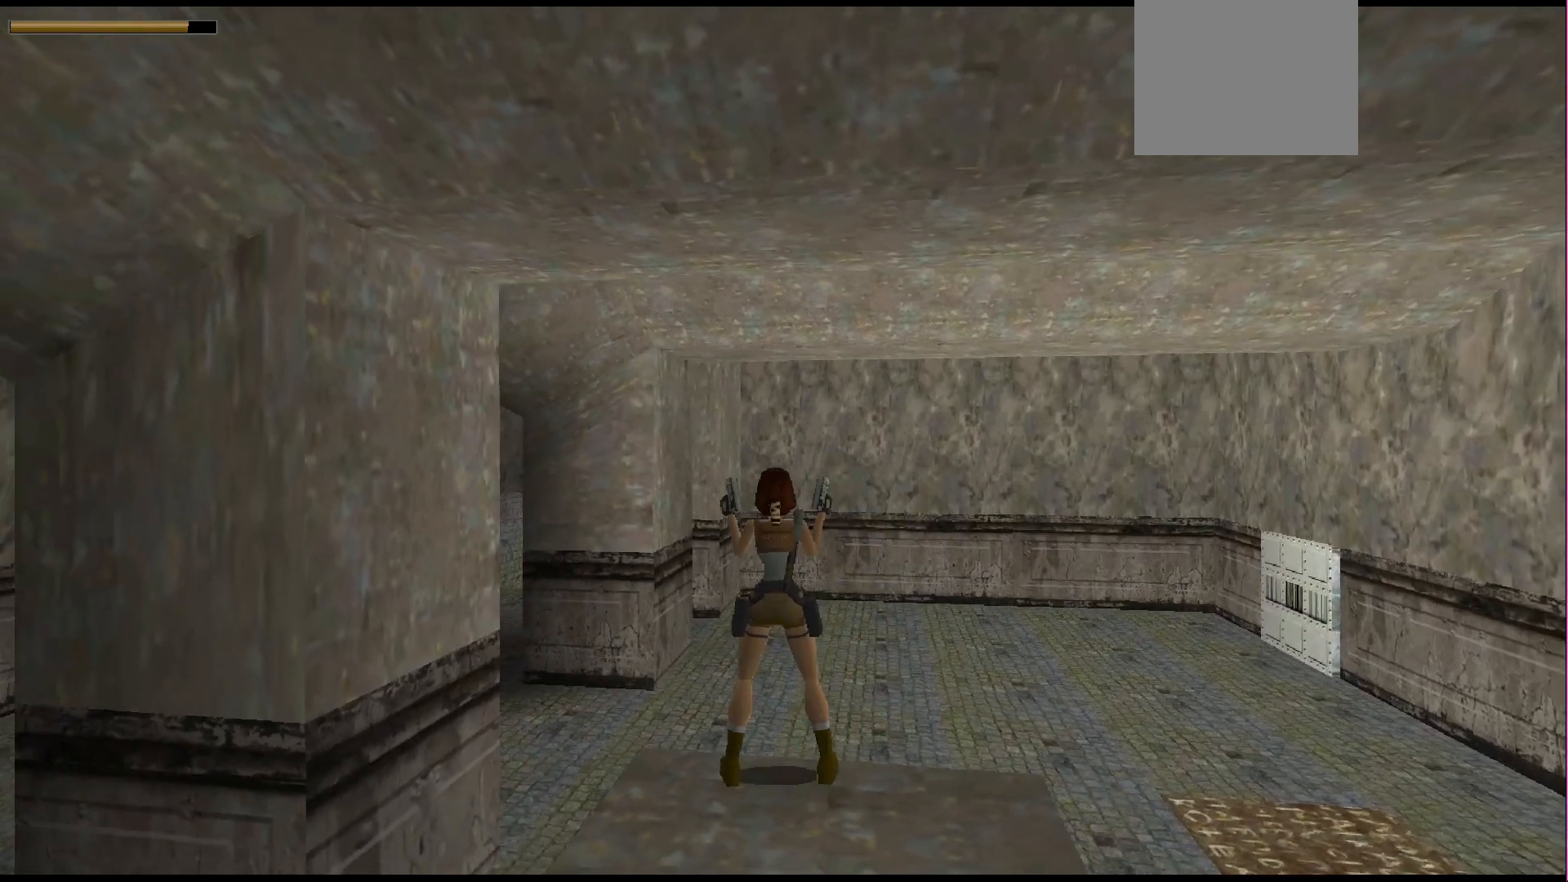
{"buttons": [], "events": [[100, "R1", "up"], [167, "DPAD_LEFT", "down"], [433, "DPAD_LEFT", "up"]]}
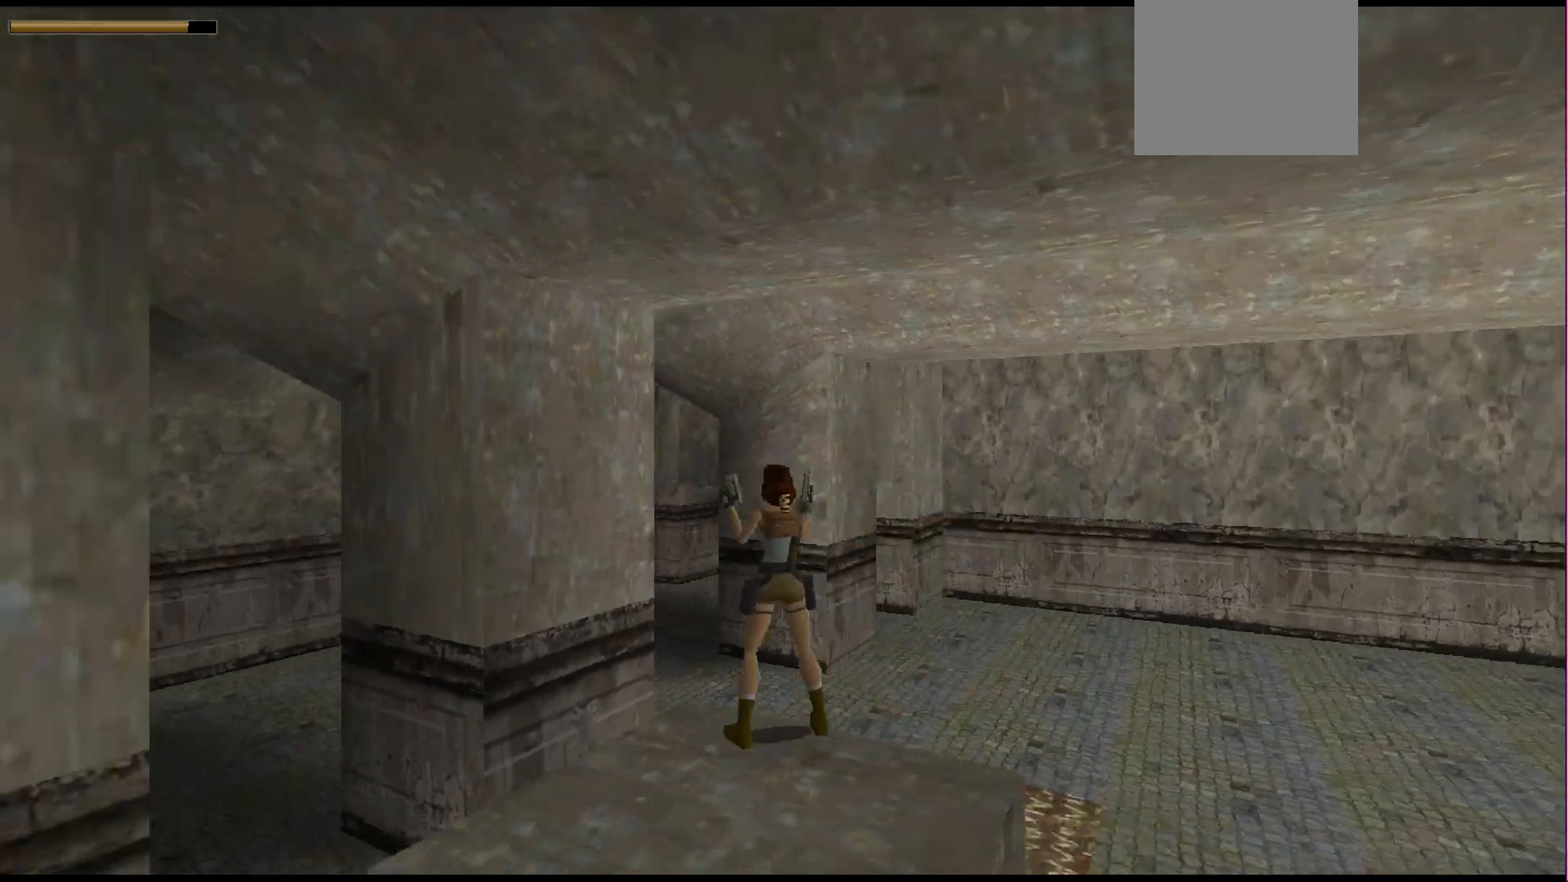
{"buttons": [], "events": []}
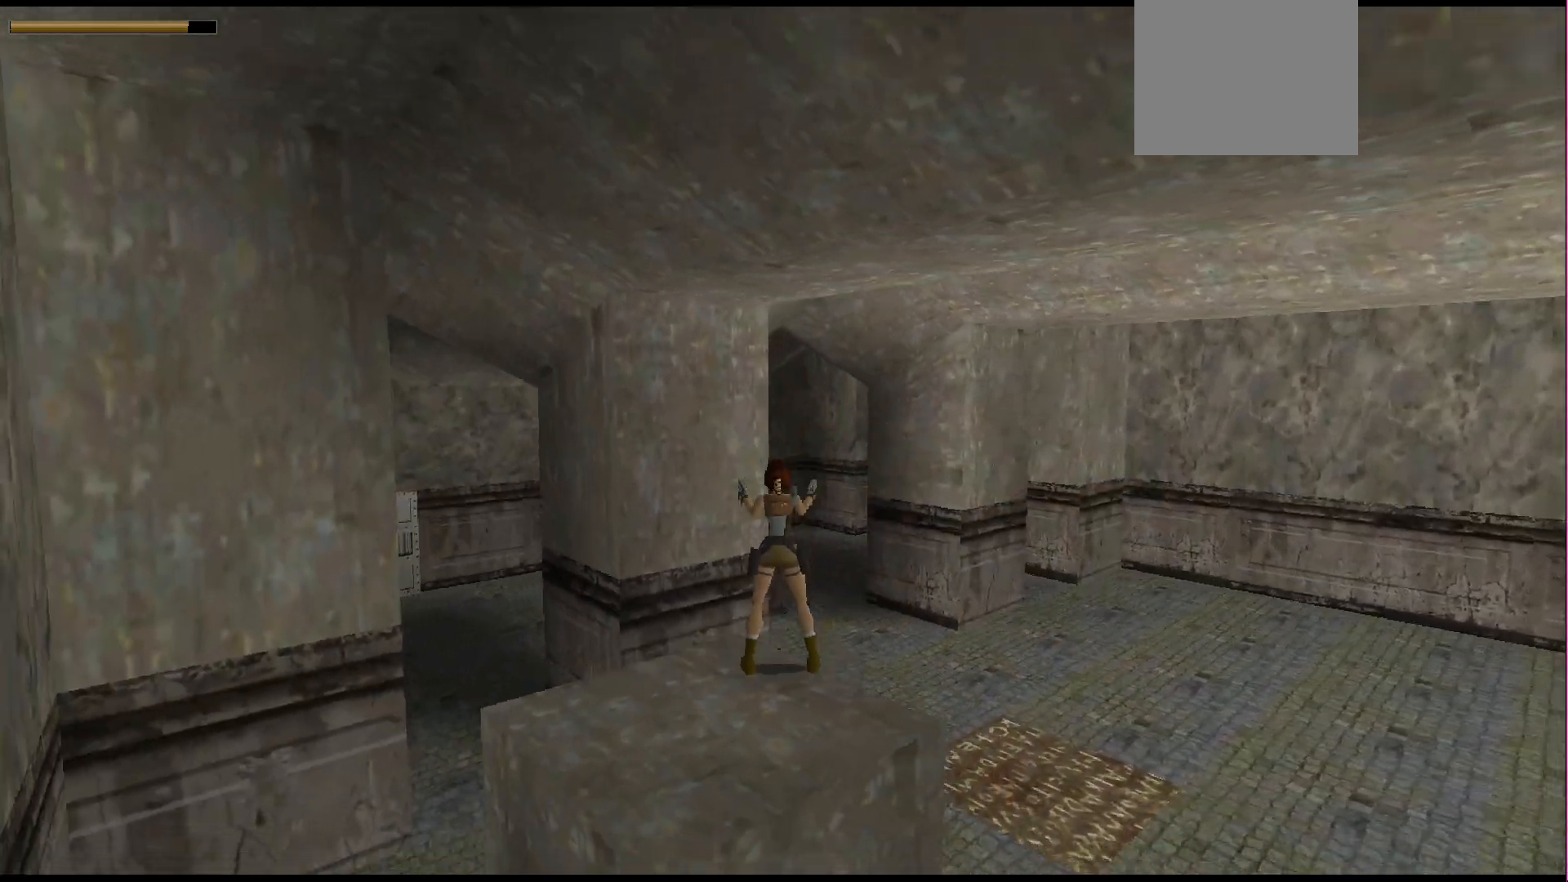
{"buttons": [], "events": [[167, "DPAD_LEFT", "down"], [333, "DPAD_LEFT", "up"]]}
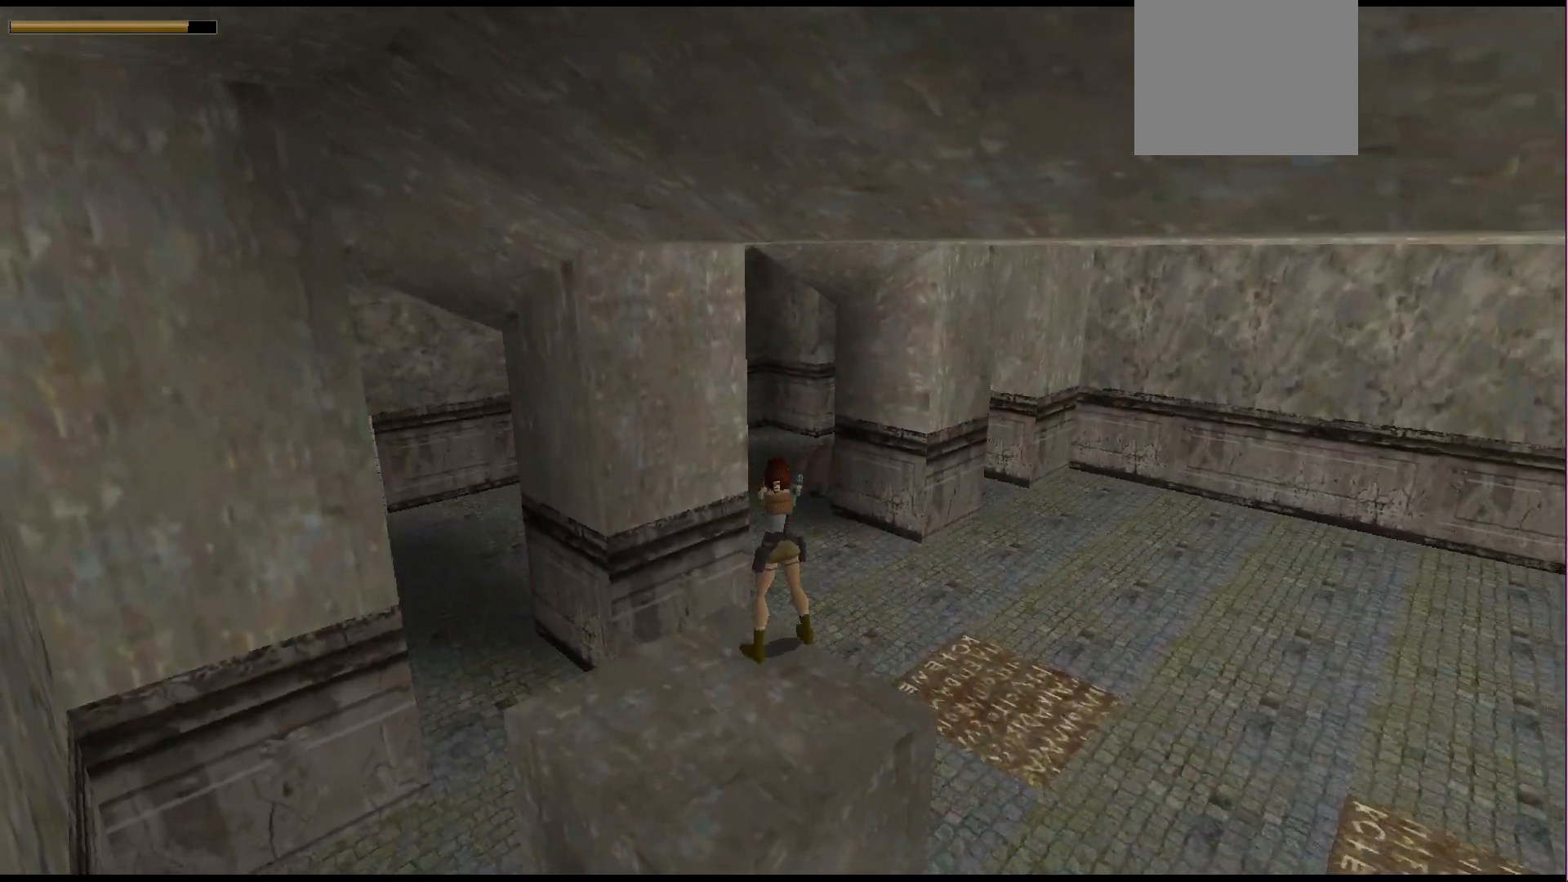
{"buttons": ["CROSS"], "events": [[133, "CROSS", "down"]]}
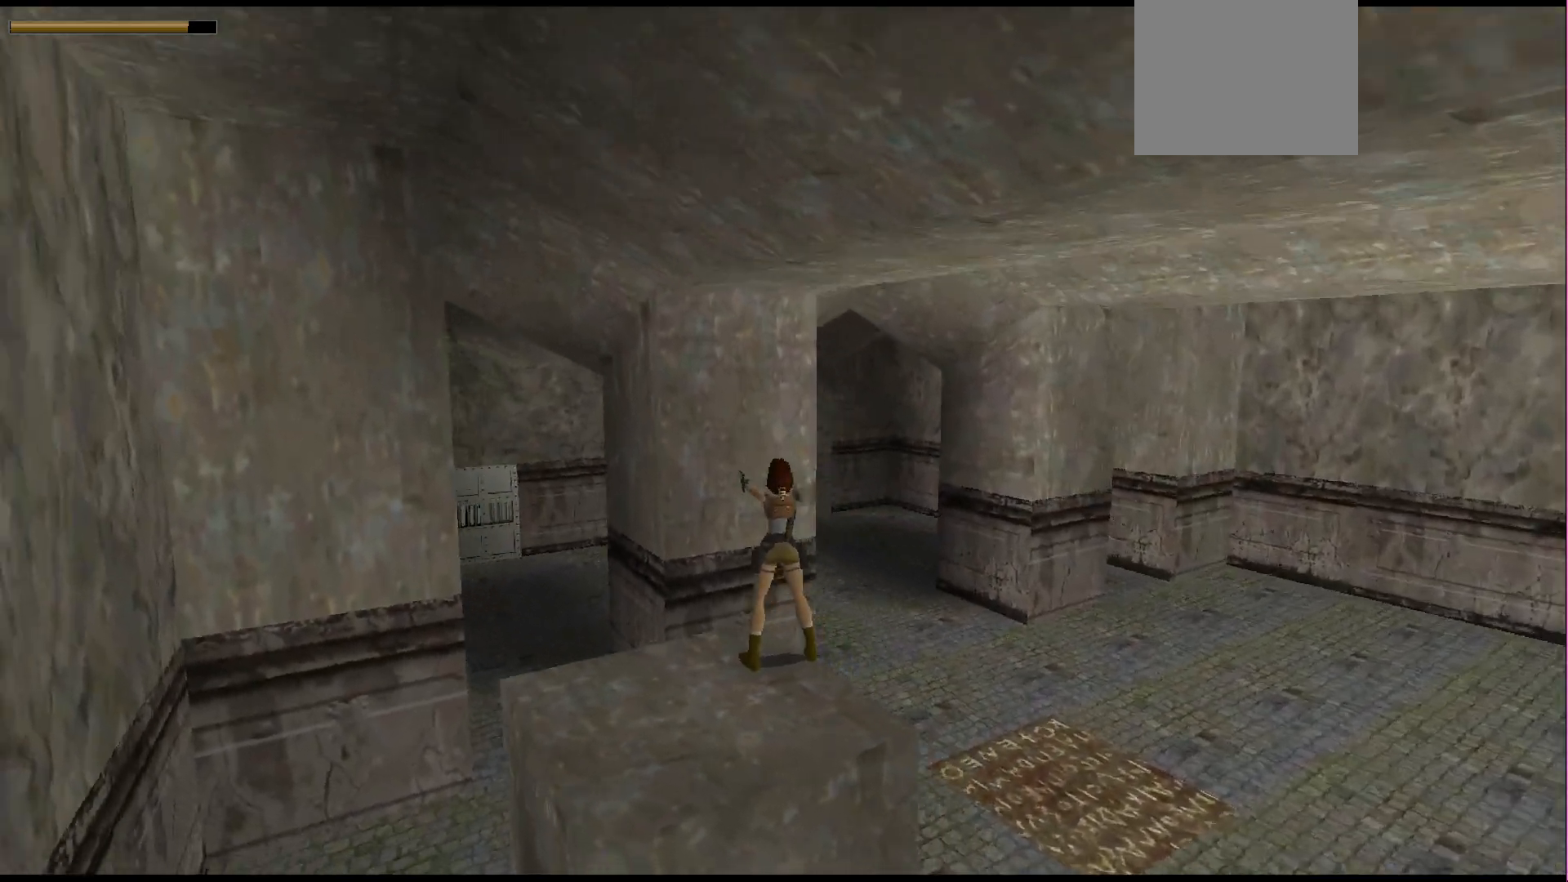
{"buttons": ["DPAD_RIGHT"], "events": [[233, "CROSS", "up"], [400, "DPAD_RIGHT", "down"]]}
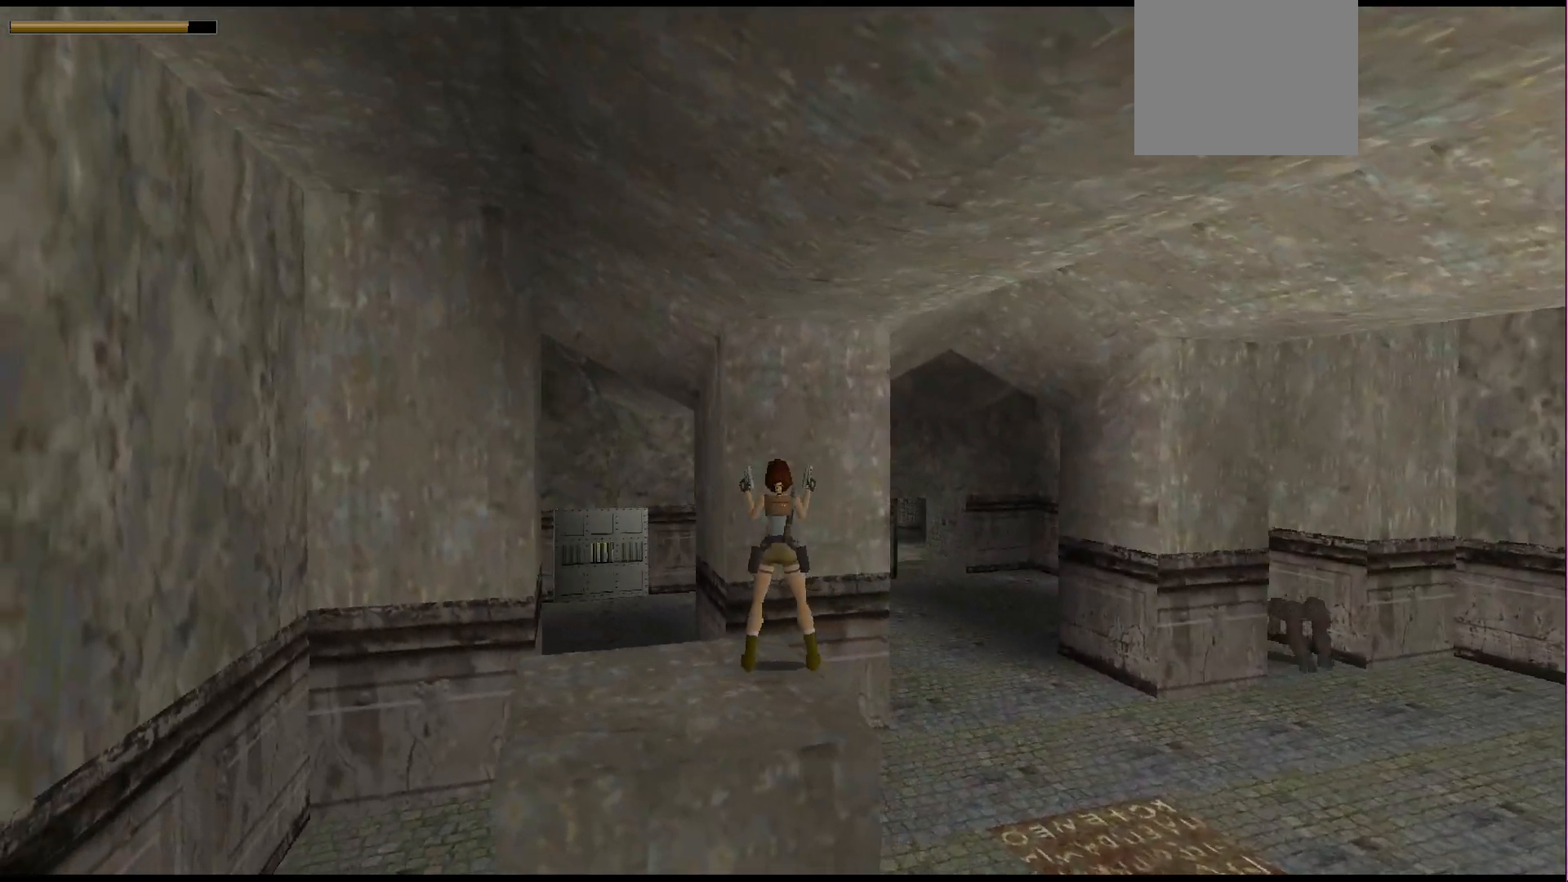
{"buttons": [], "events": [[133, "DPAD_RIGHT", "up"]]}
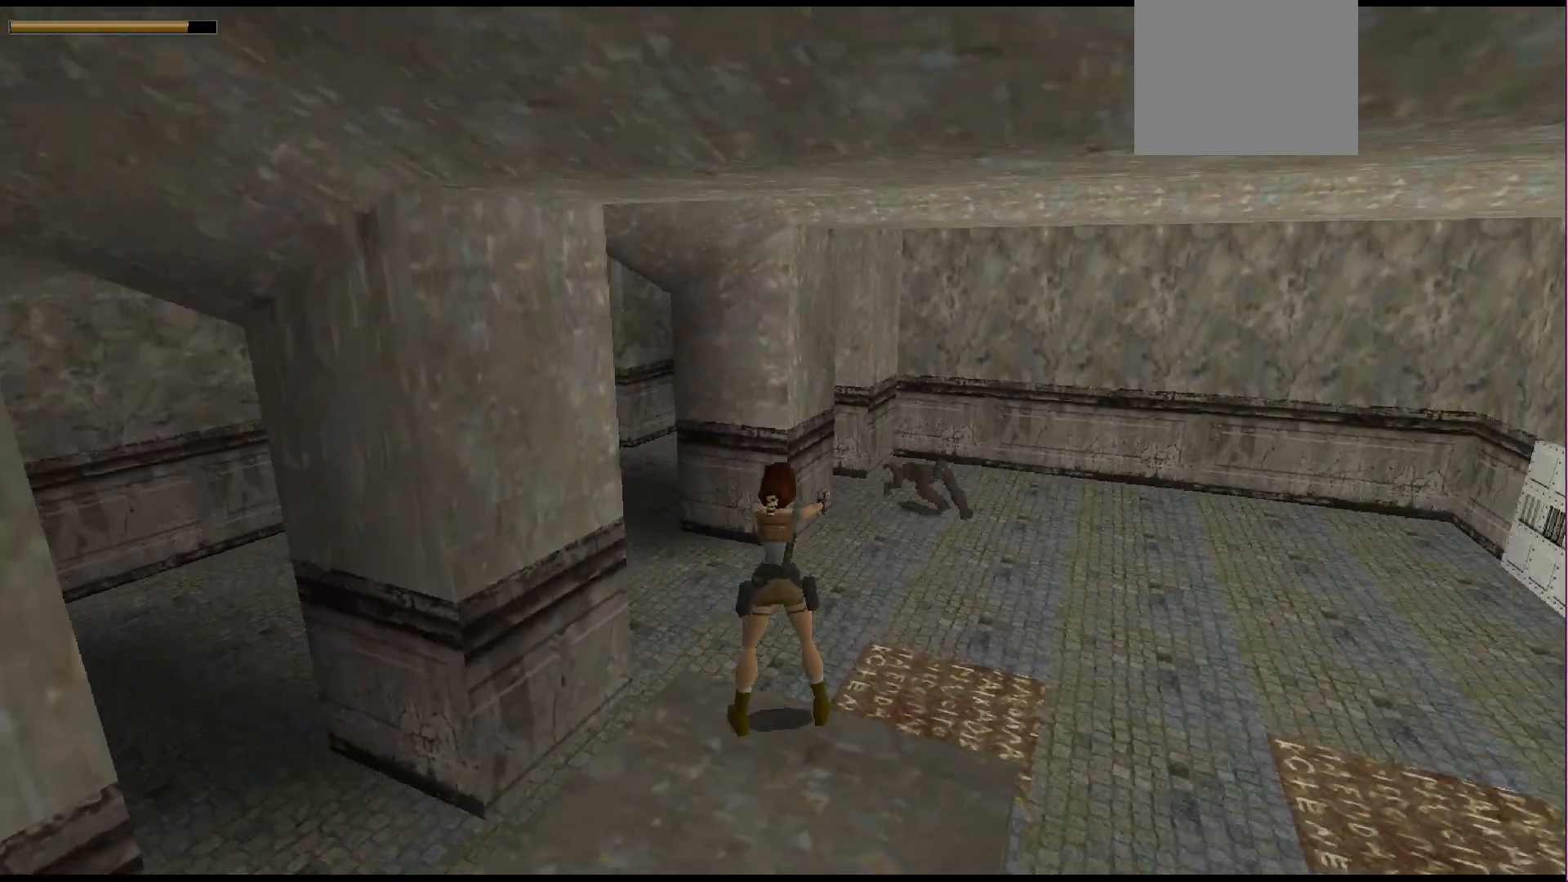
{"buttons": ["CROSS", "DPAD_RIGHT"], "events": [[33, "CROSS", "down"], [400, "DPAD_RIGHT", "down"]]}
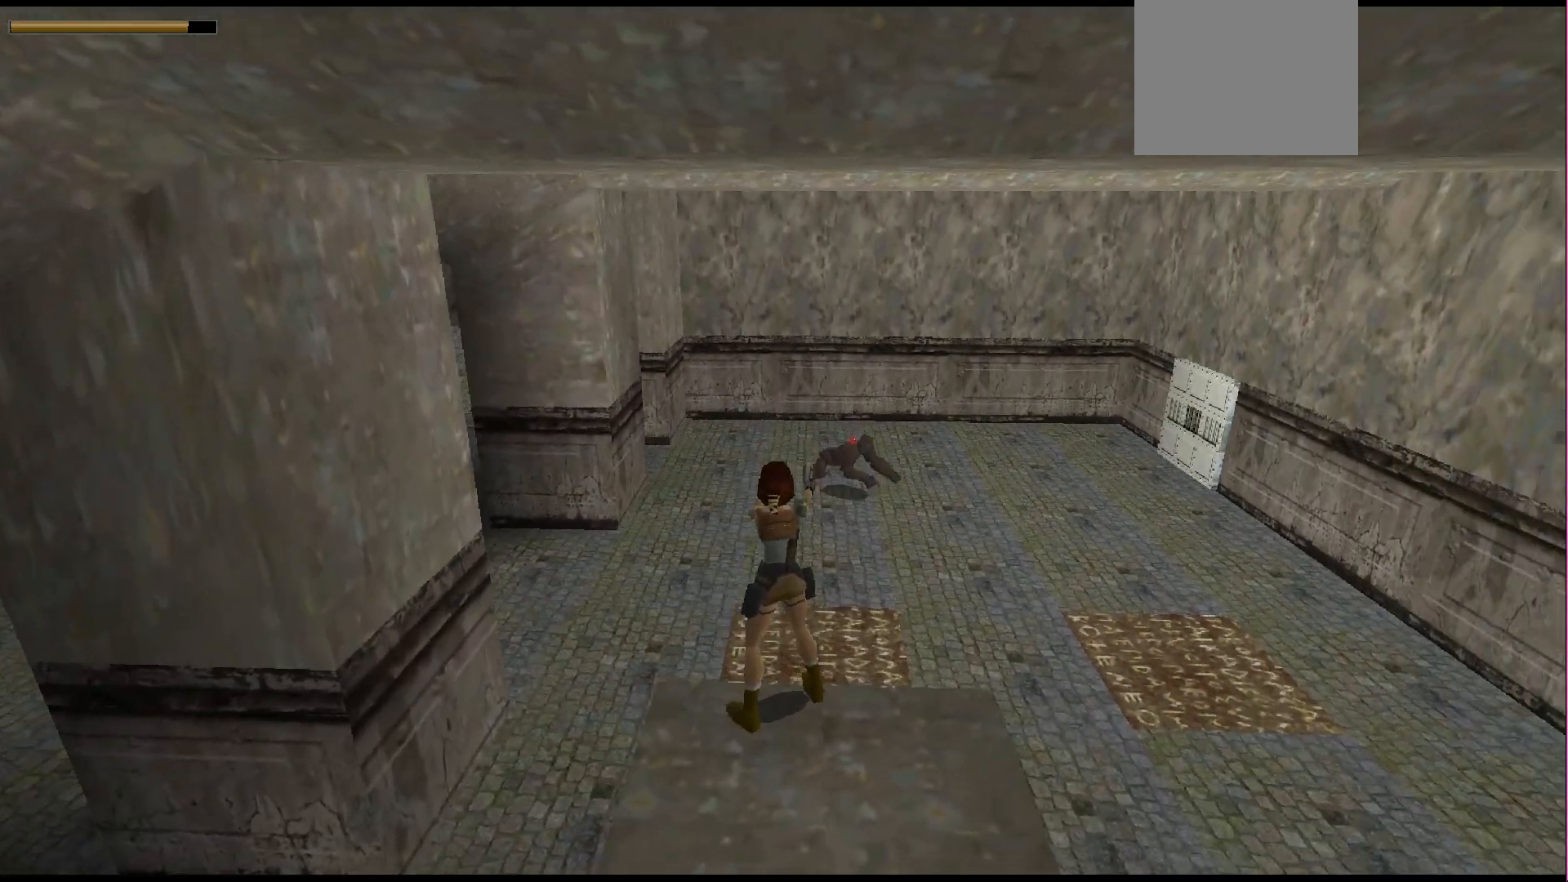
{"buttons": ["CROSS"], "events": [[67, "DPAD_RIGHT", "up"]]}
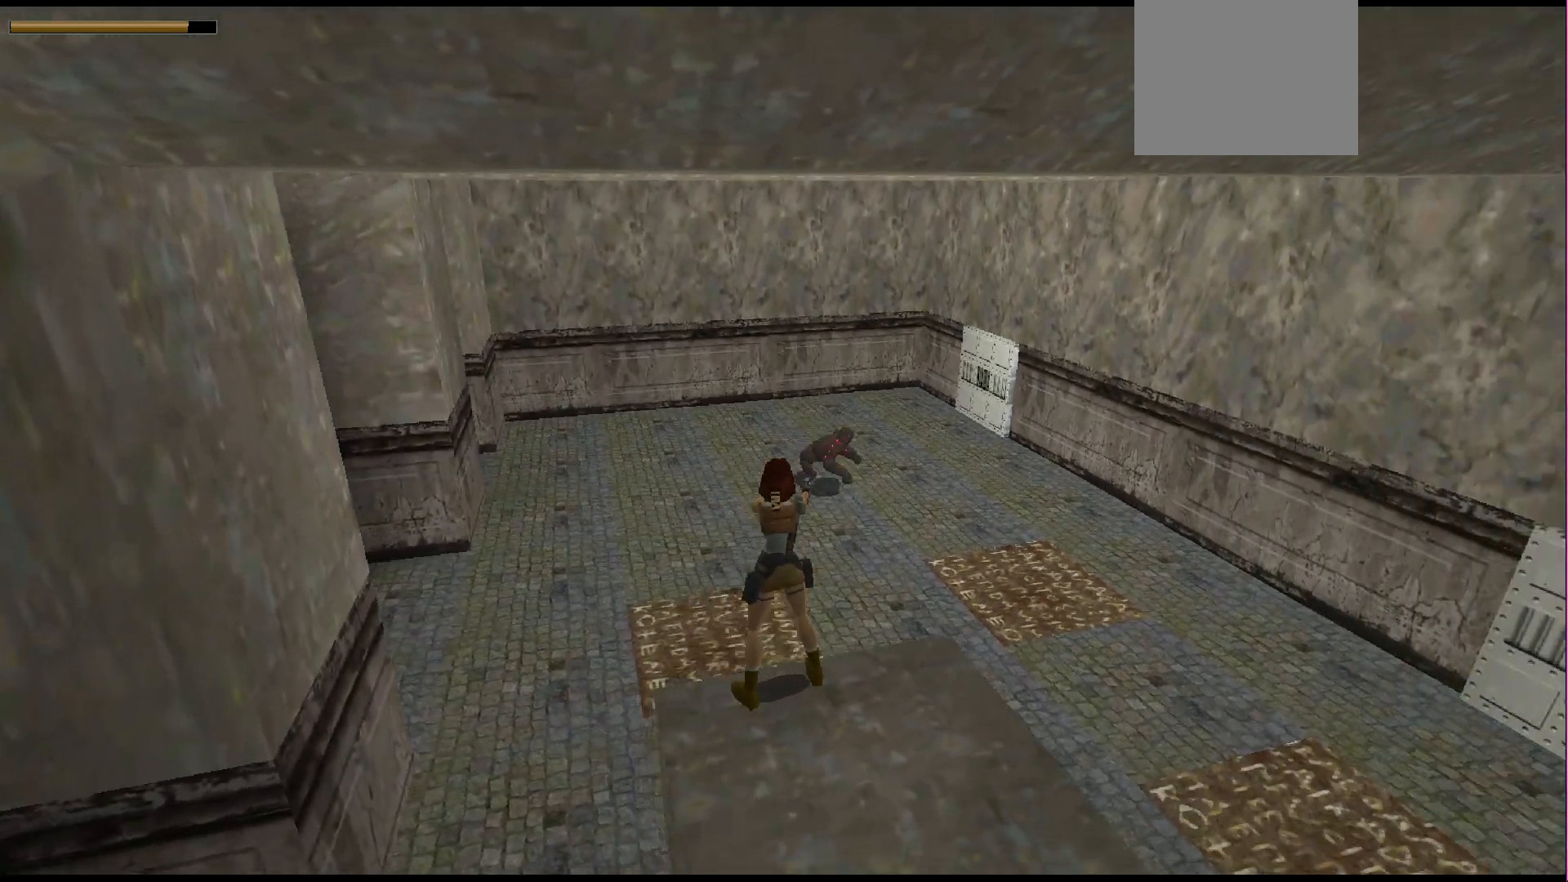
{"buttons": ["CROSS"], "events": []}
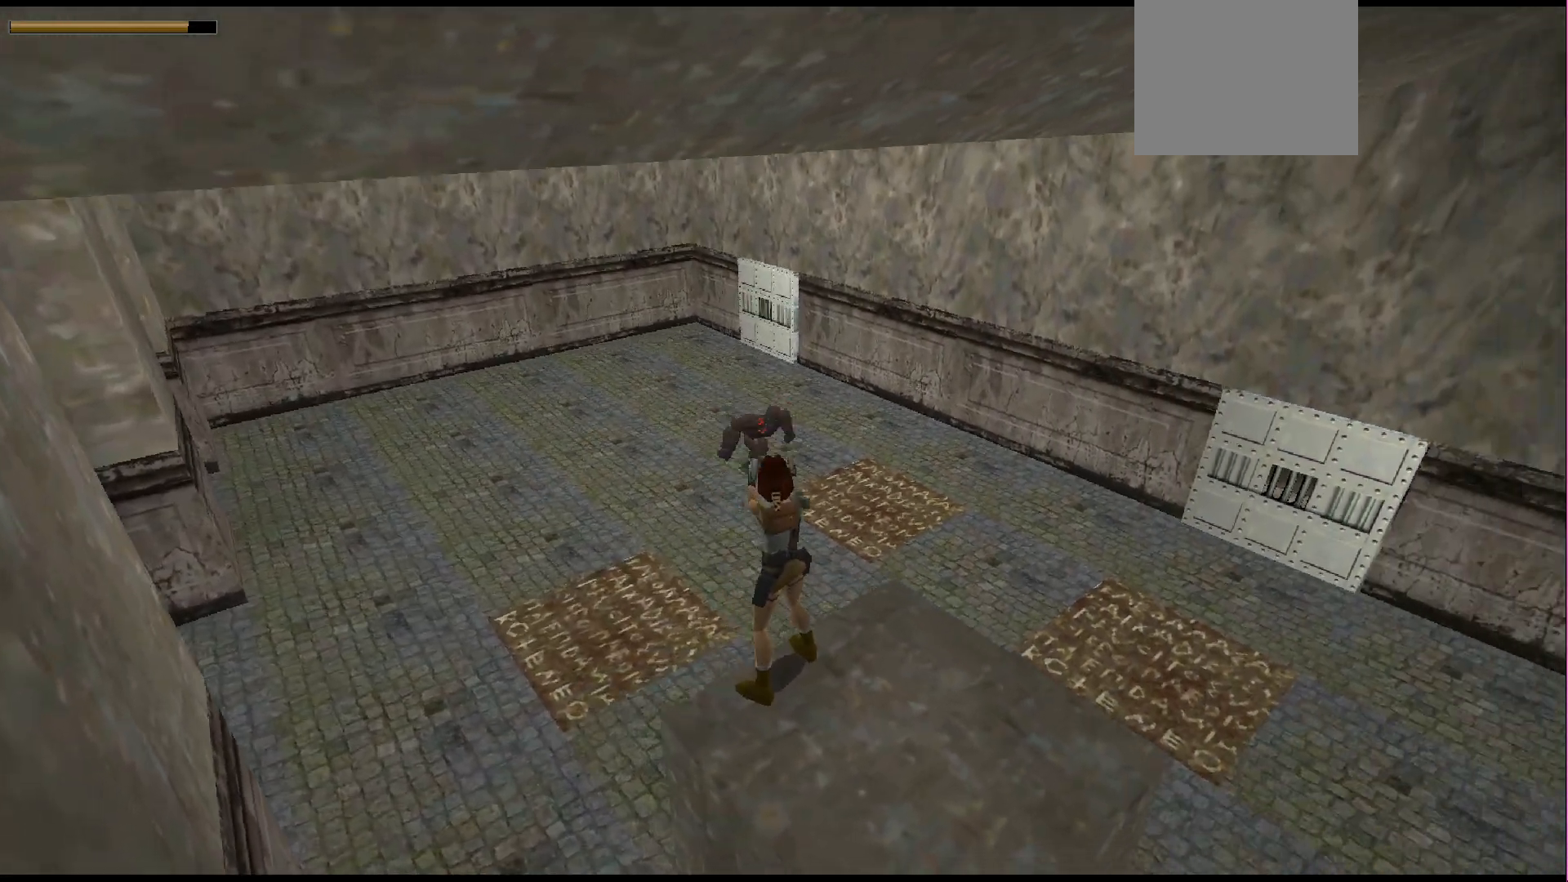
{"buttons": ["CROSS"], "events": []}
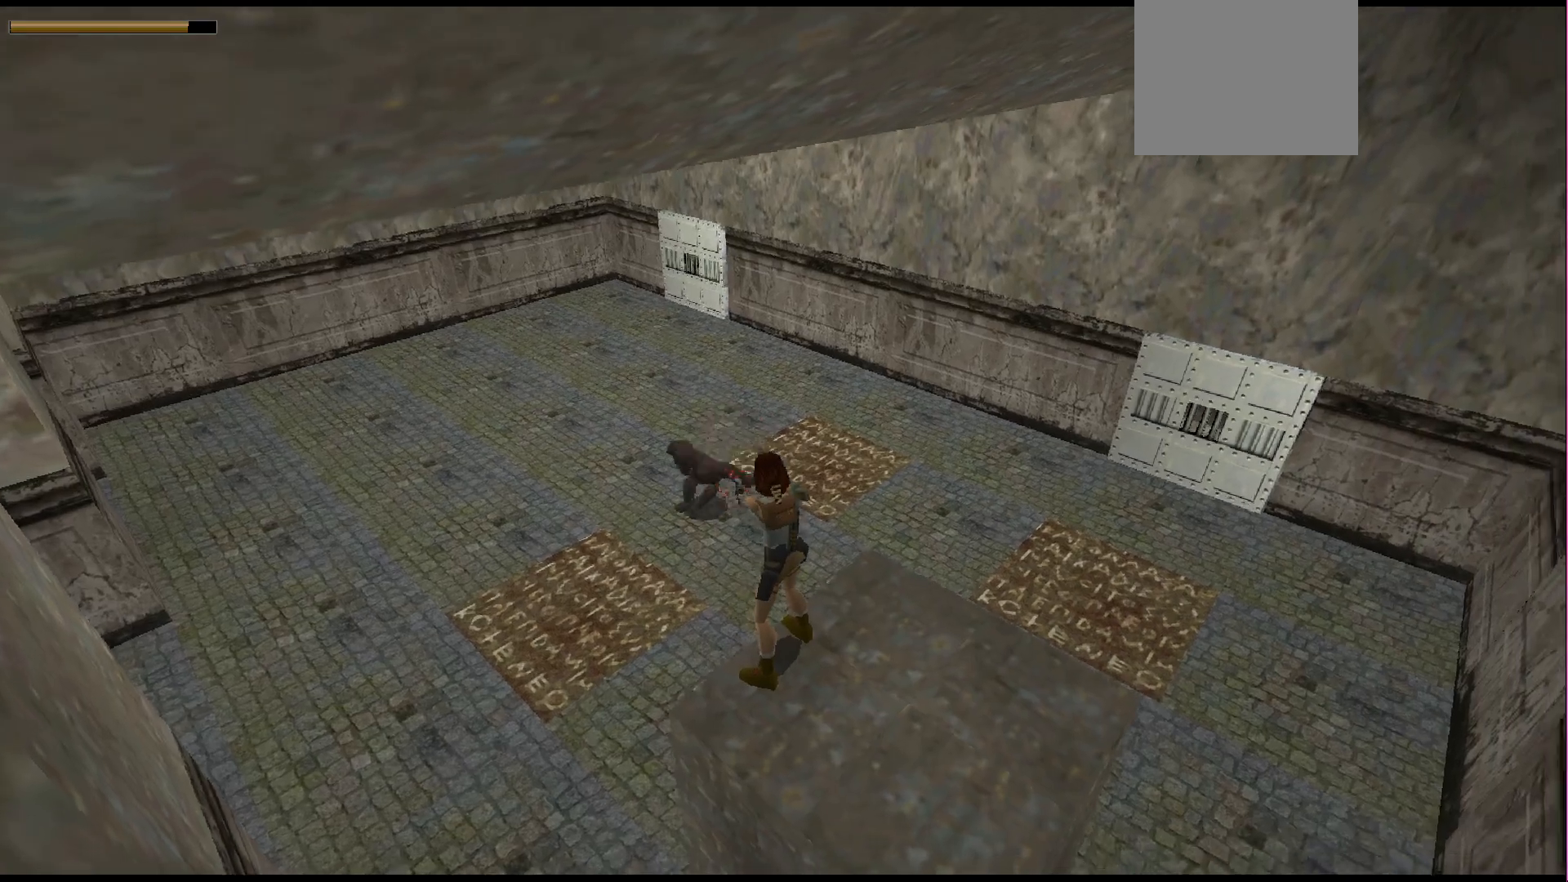
{"buttons": ["CROSS"], "events": []}
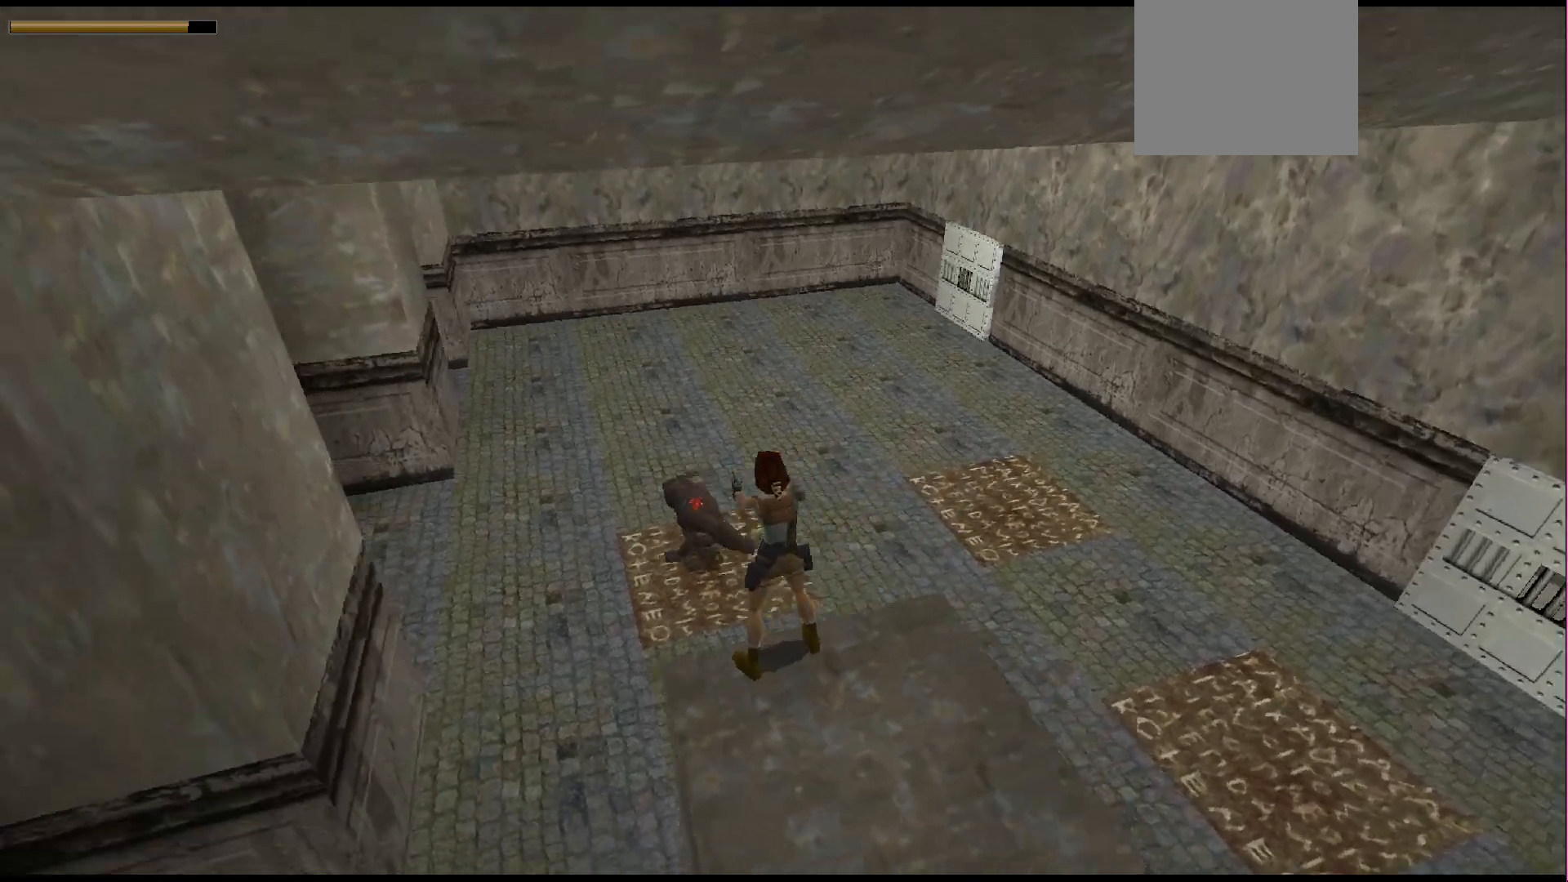
{"buttons": ["CROSS"], "events": []}
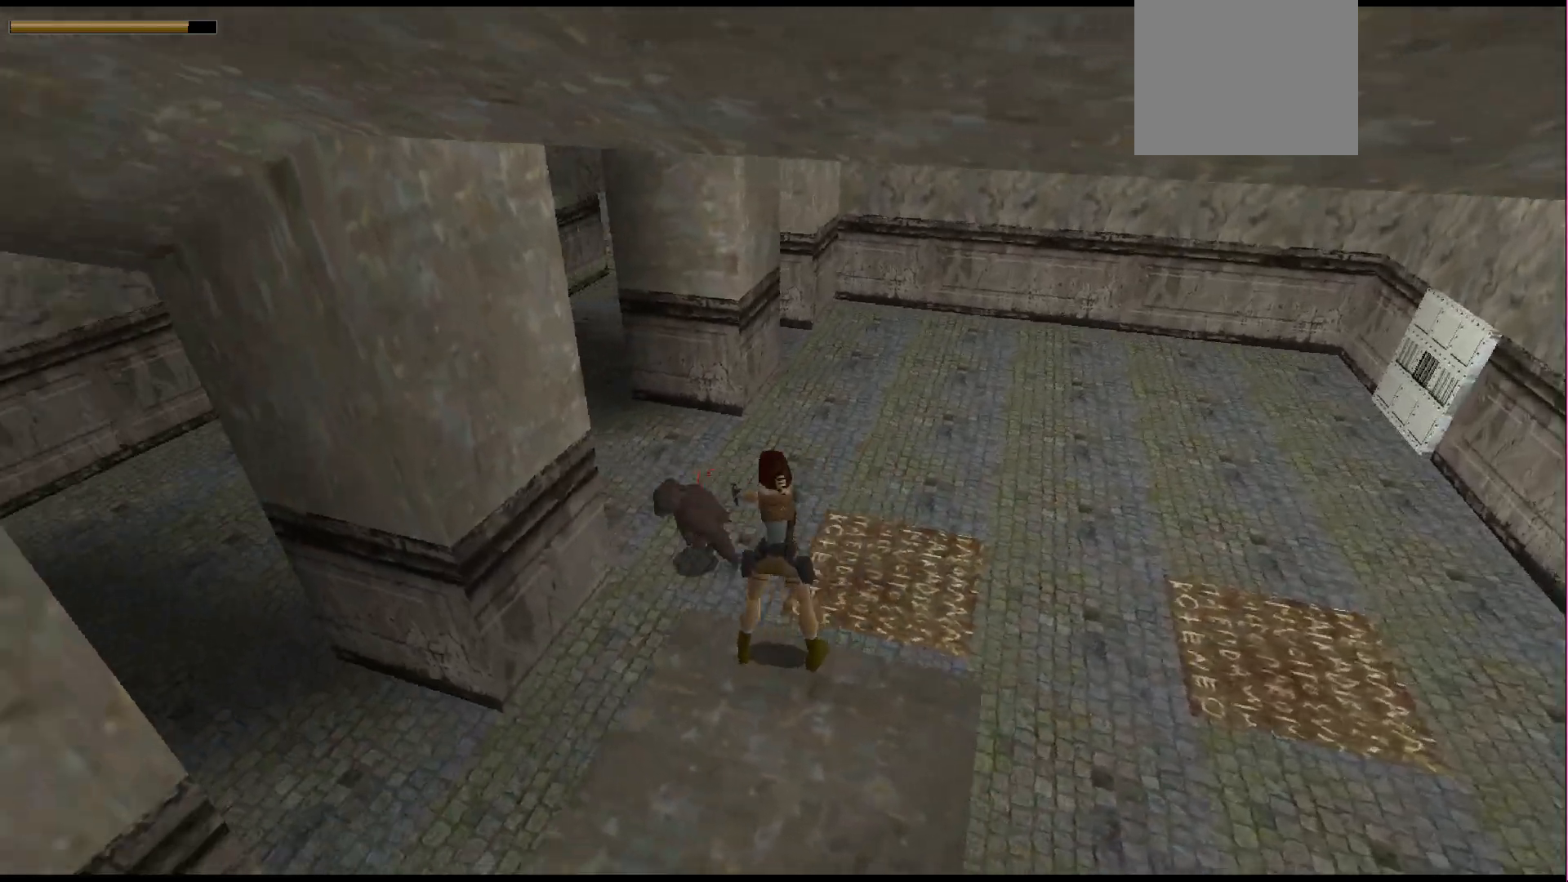
{"buttons": ["CROSS"], "events": []}
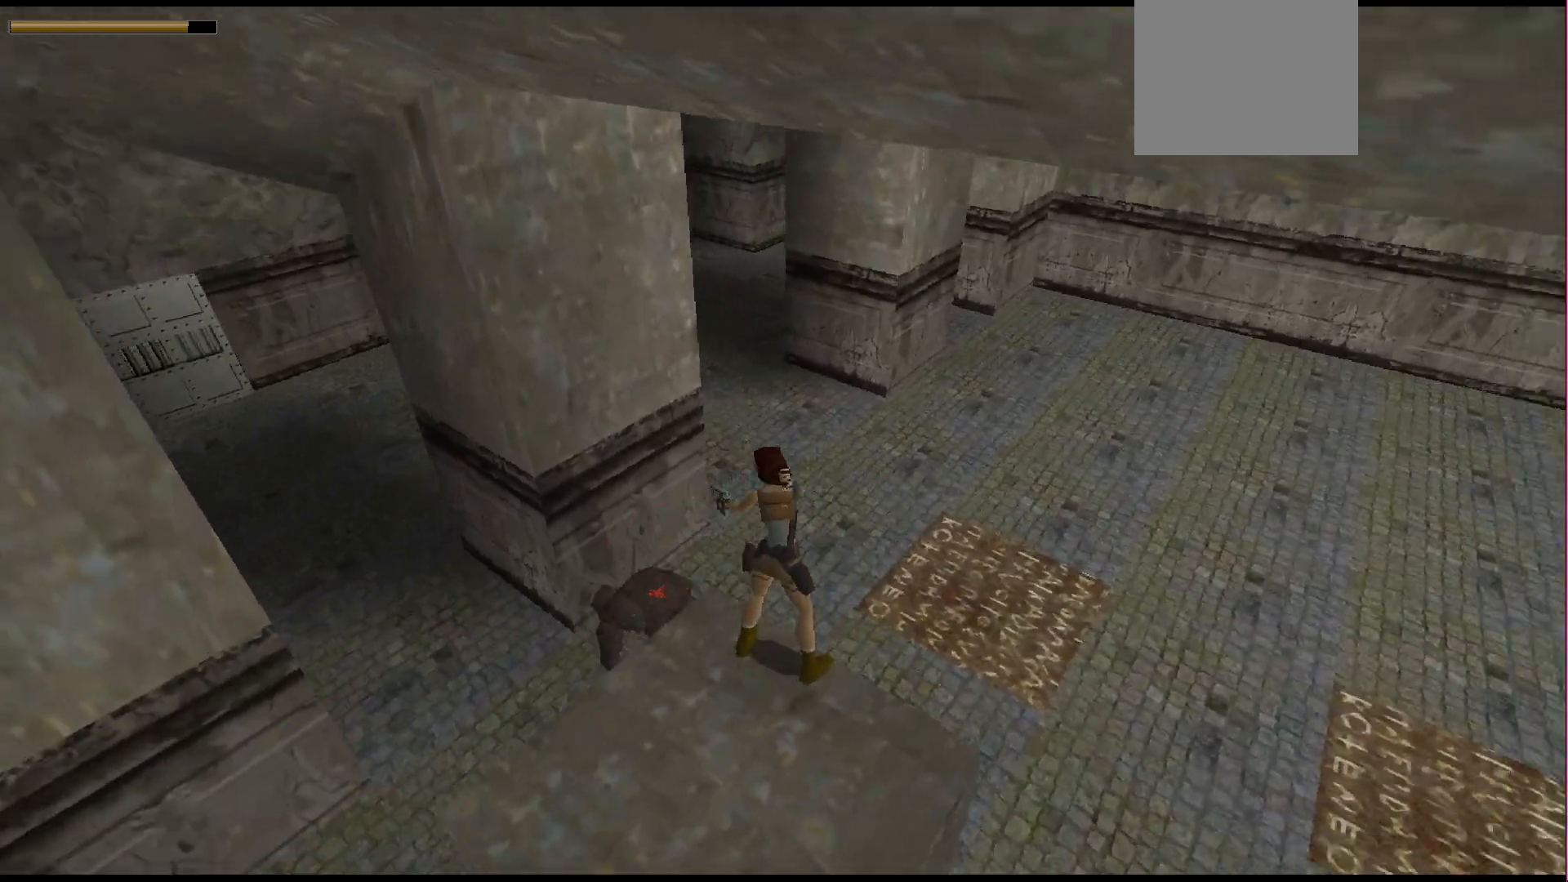
{"buttons": ["CROSS", "DPAD_LEFT"], "events": [[467, "DPAD_LEFT", "down"]]}
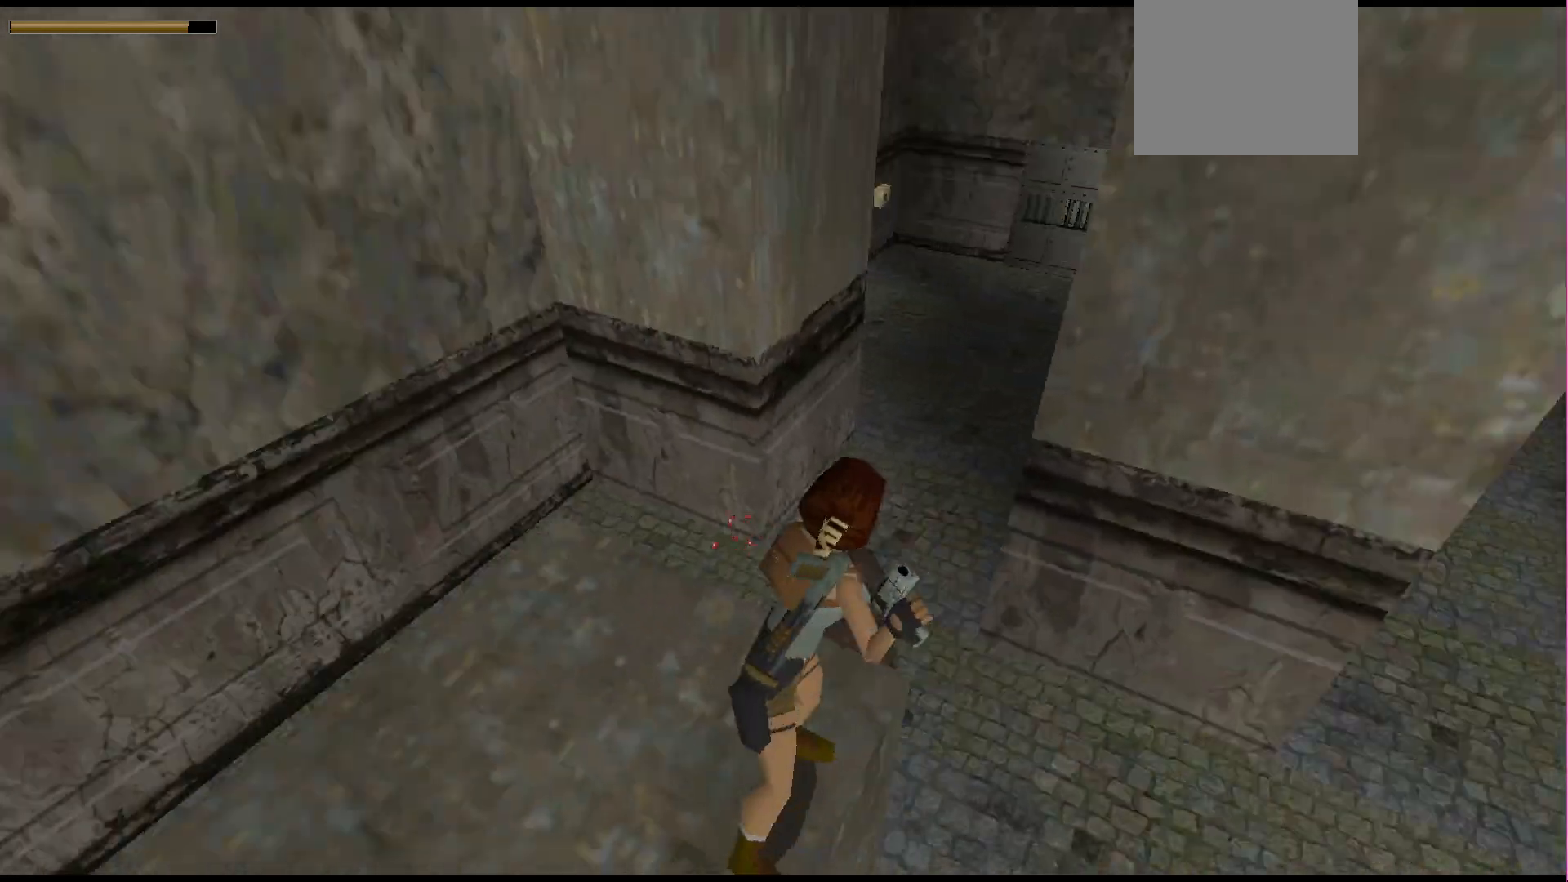
{"buttons": ["CROSS"], "events": [[367, "DPAD_LEFT", "up"]]}
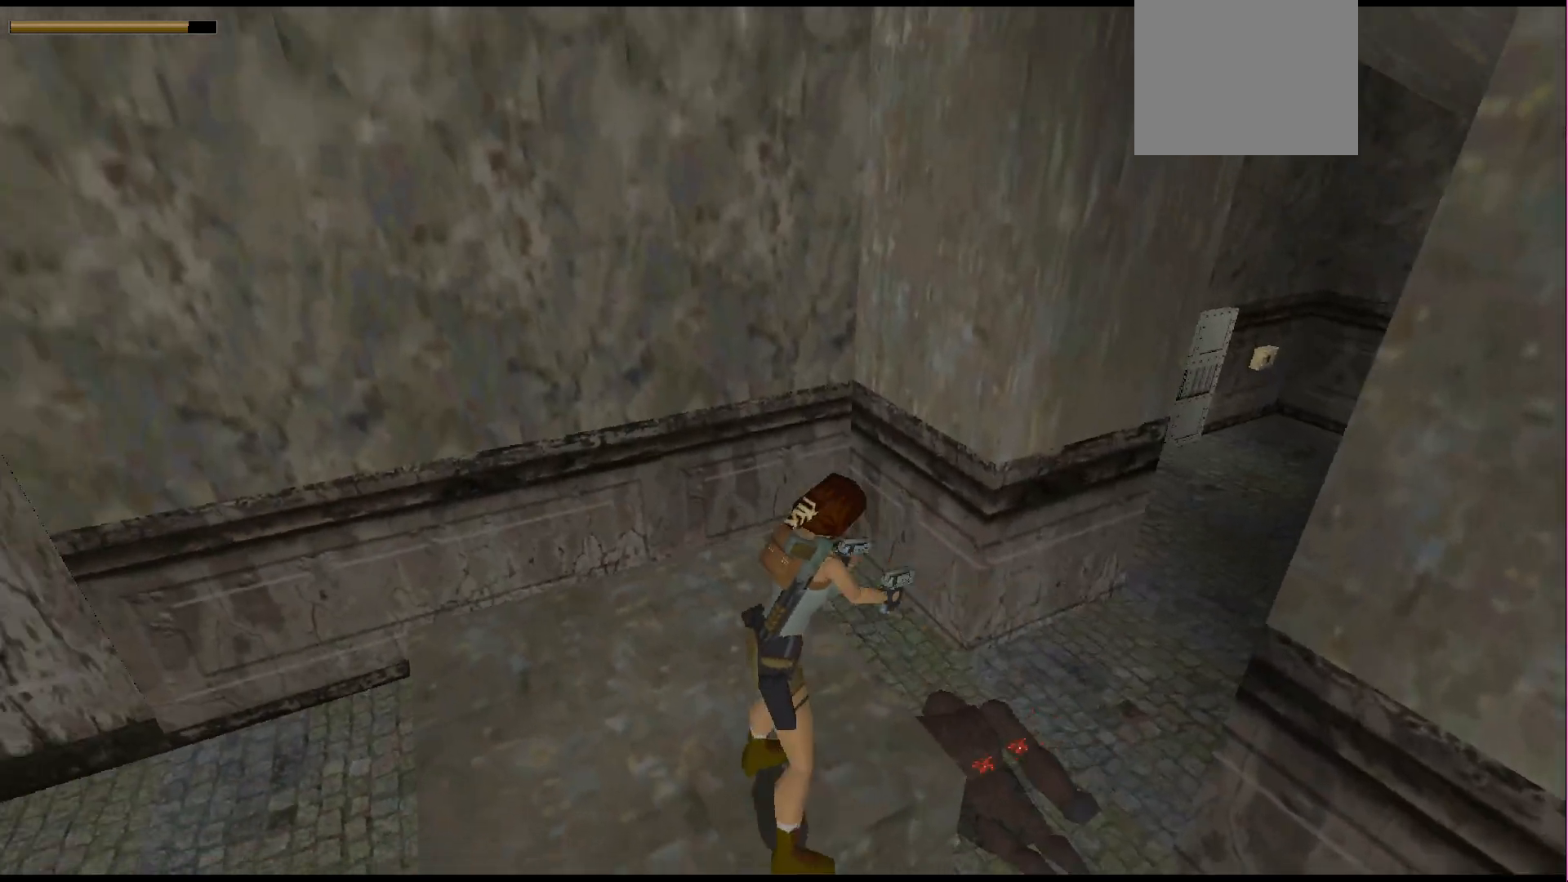
{"buttons": ["DPAD_RIGHT"], "events": [[133, "CROSS", "up"], [367, "DPAD_RIGHT", "down"]]}